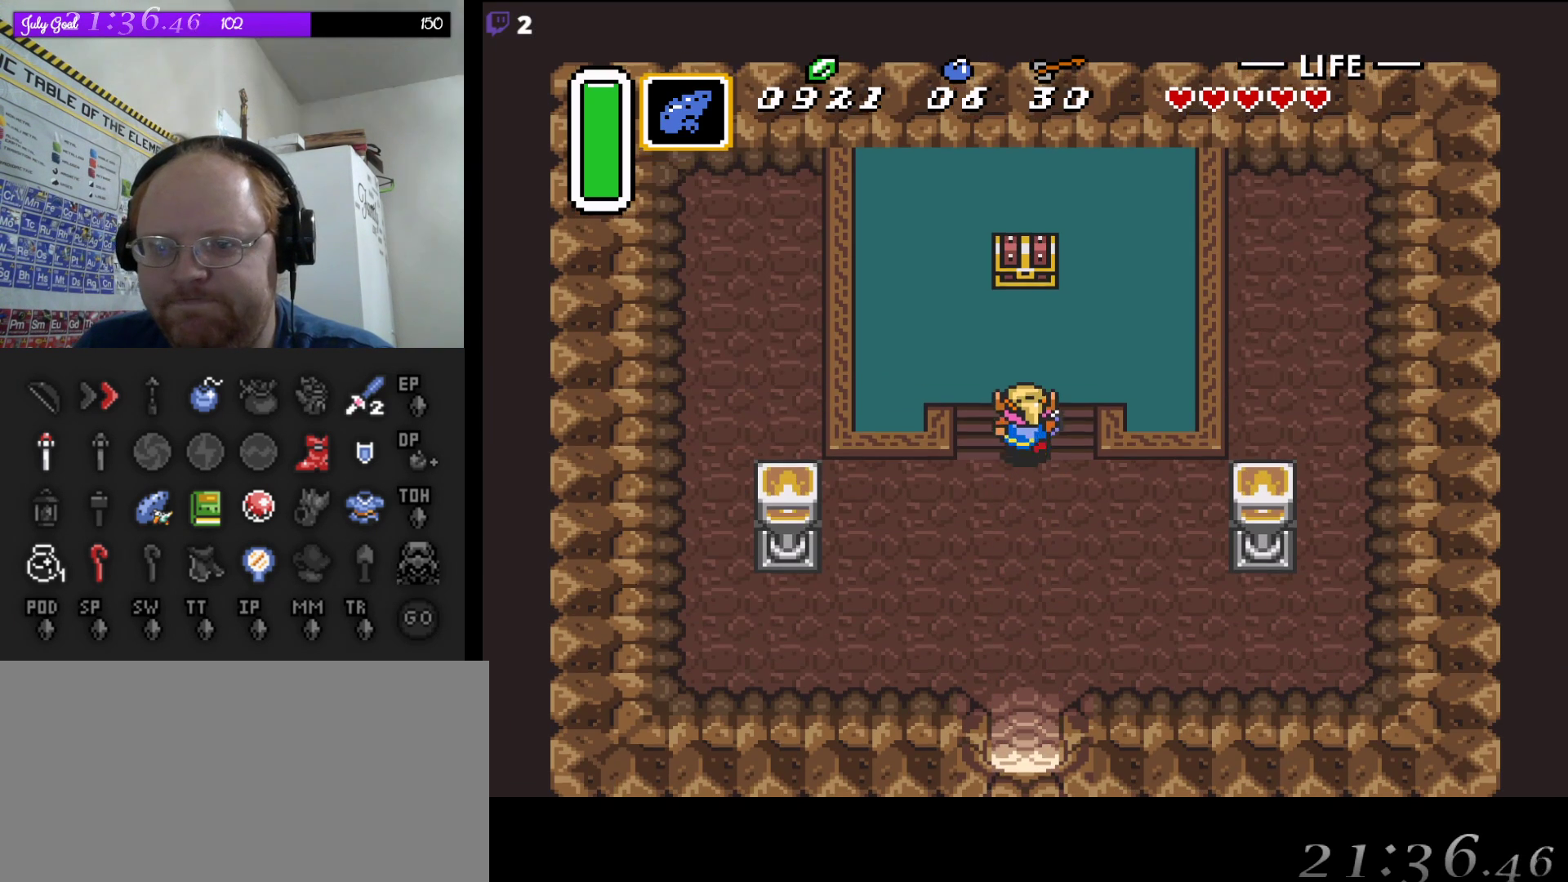
Gameplay with a controller (Nintendo layout); each line is a JSON object with the inputs held at the frame after it. "events" lists button and stick changes between this image and that frame as [ms after this image, input, new state], when the widget could be followed in between. Not read: L3 R3.
{"buttons": ["DPAD_UP"], "events": []}
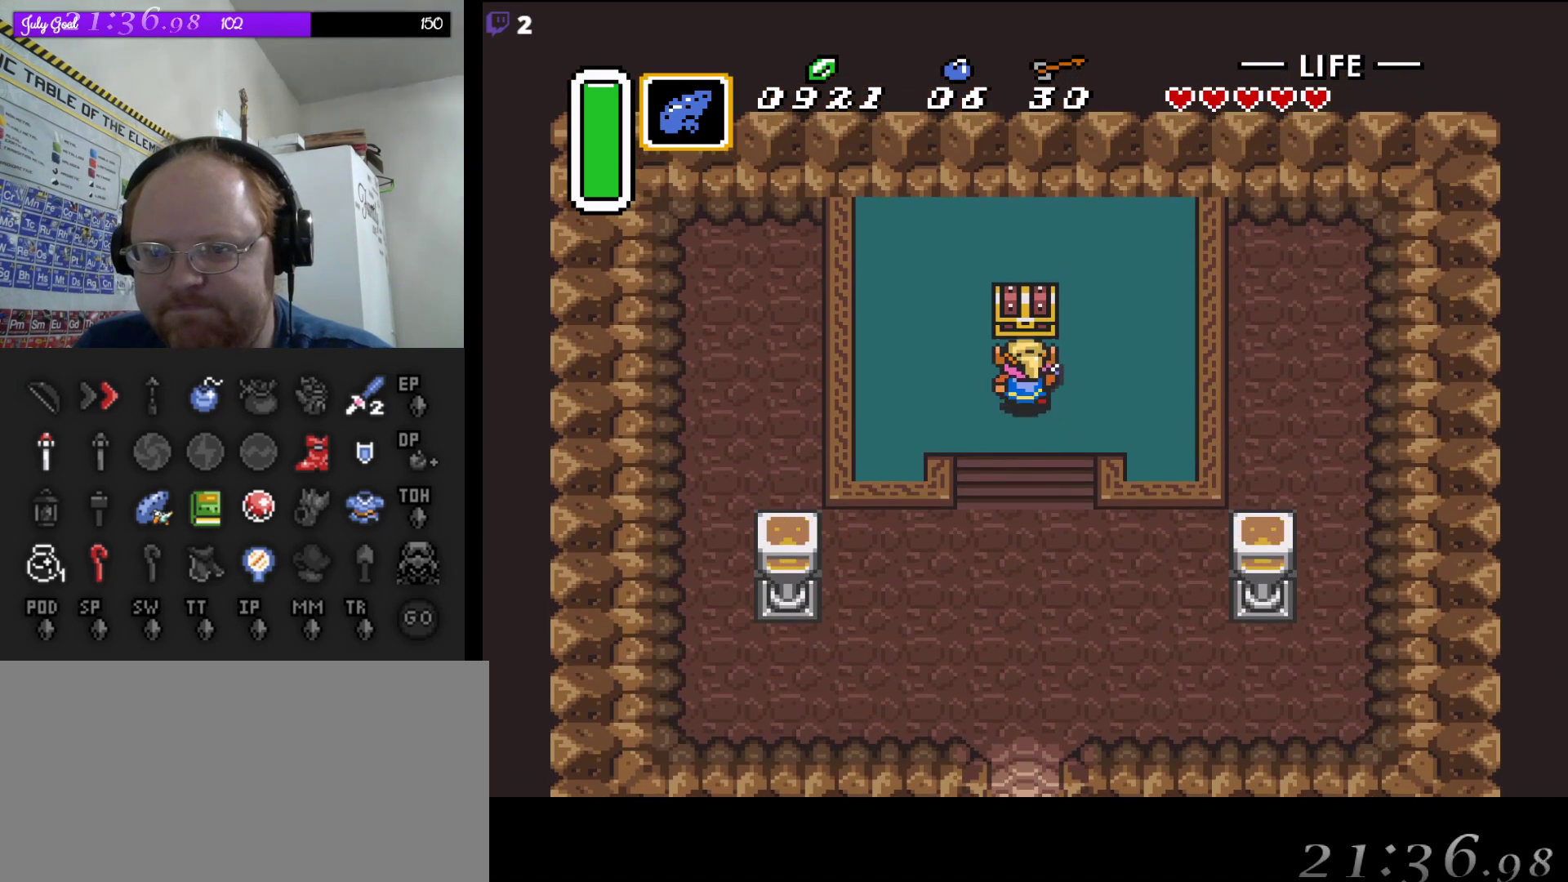
{"buttons": [], "events": [[100, "A", "down"], [250, "DPAD_UP", "up"], [283, "A", "up"]]}
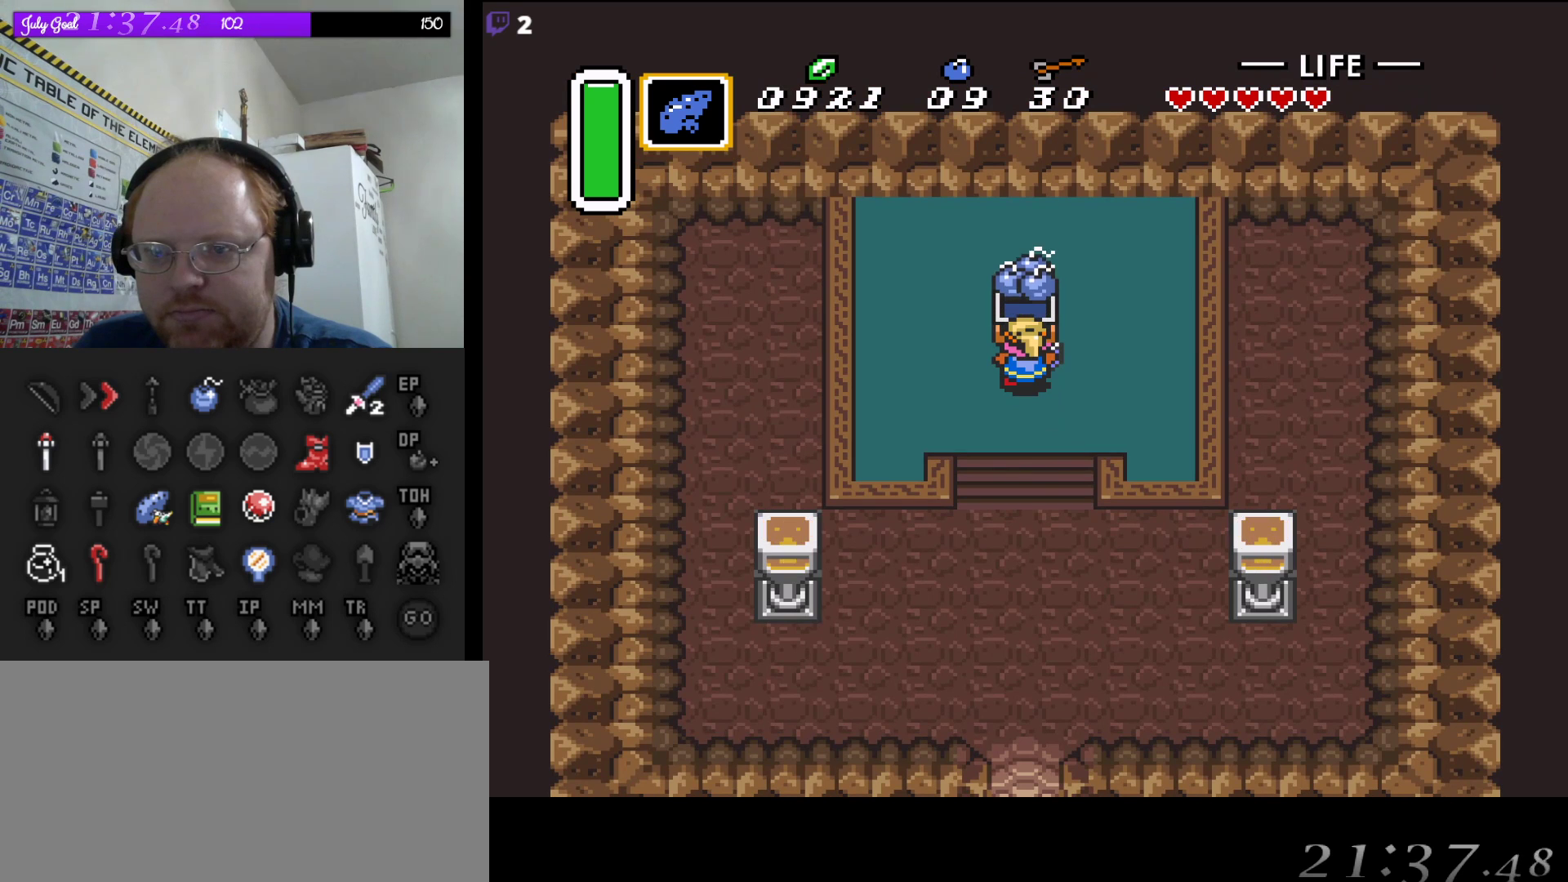
{"buttons": ["DPAD_DOWN"], "events": [[267, "DPAD_DOWN", "down"]]}
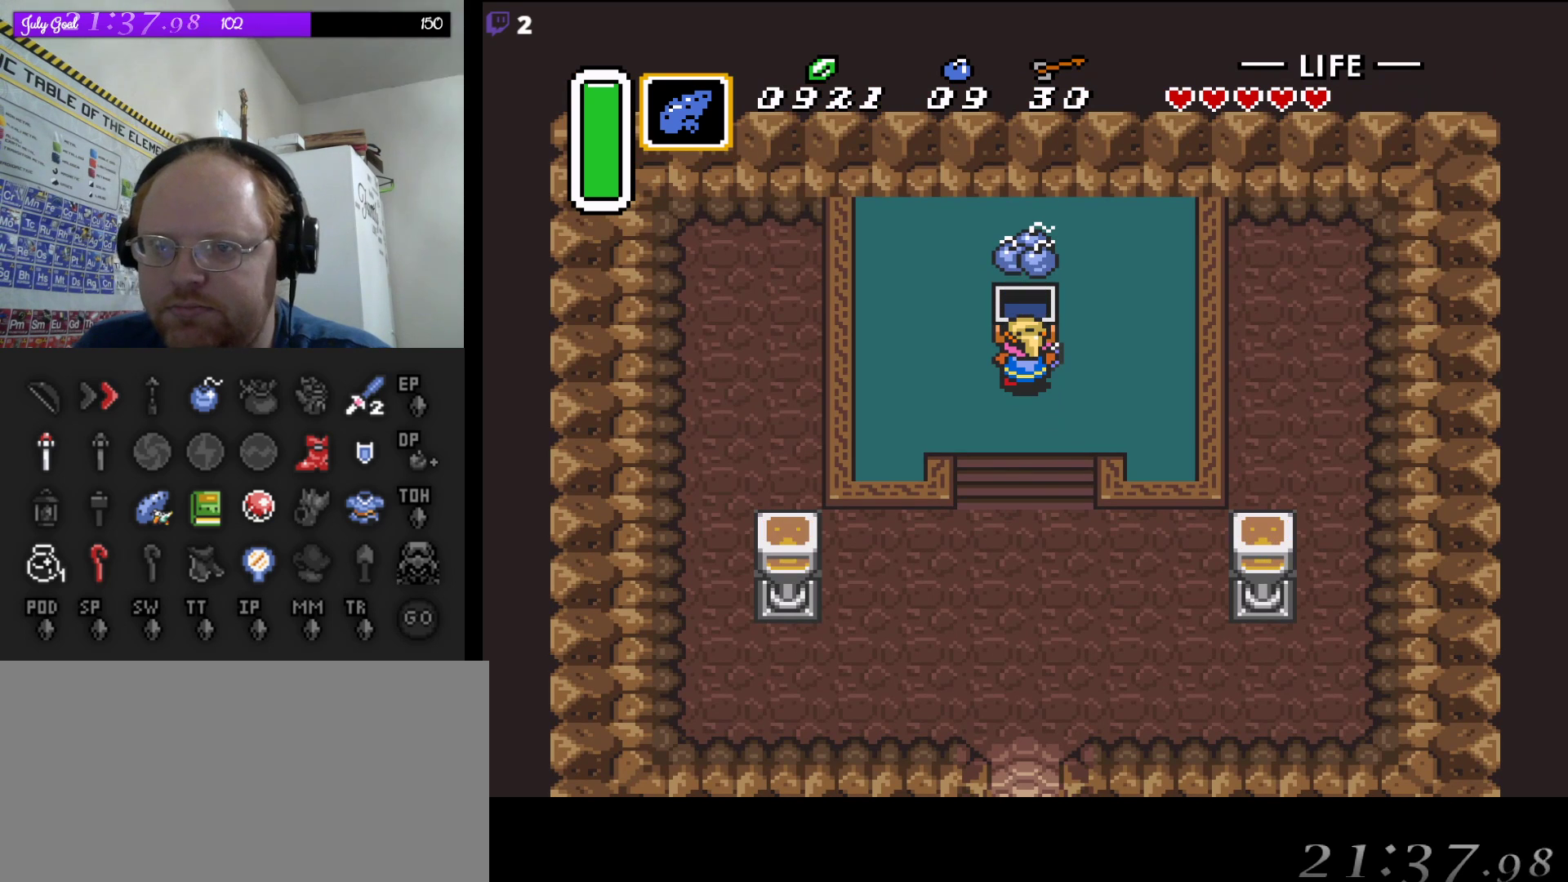
{"buttons": ["DPAD_DOWN"], "events": []}
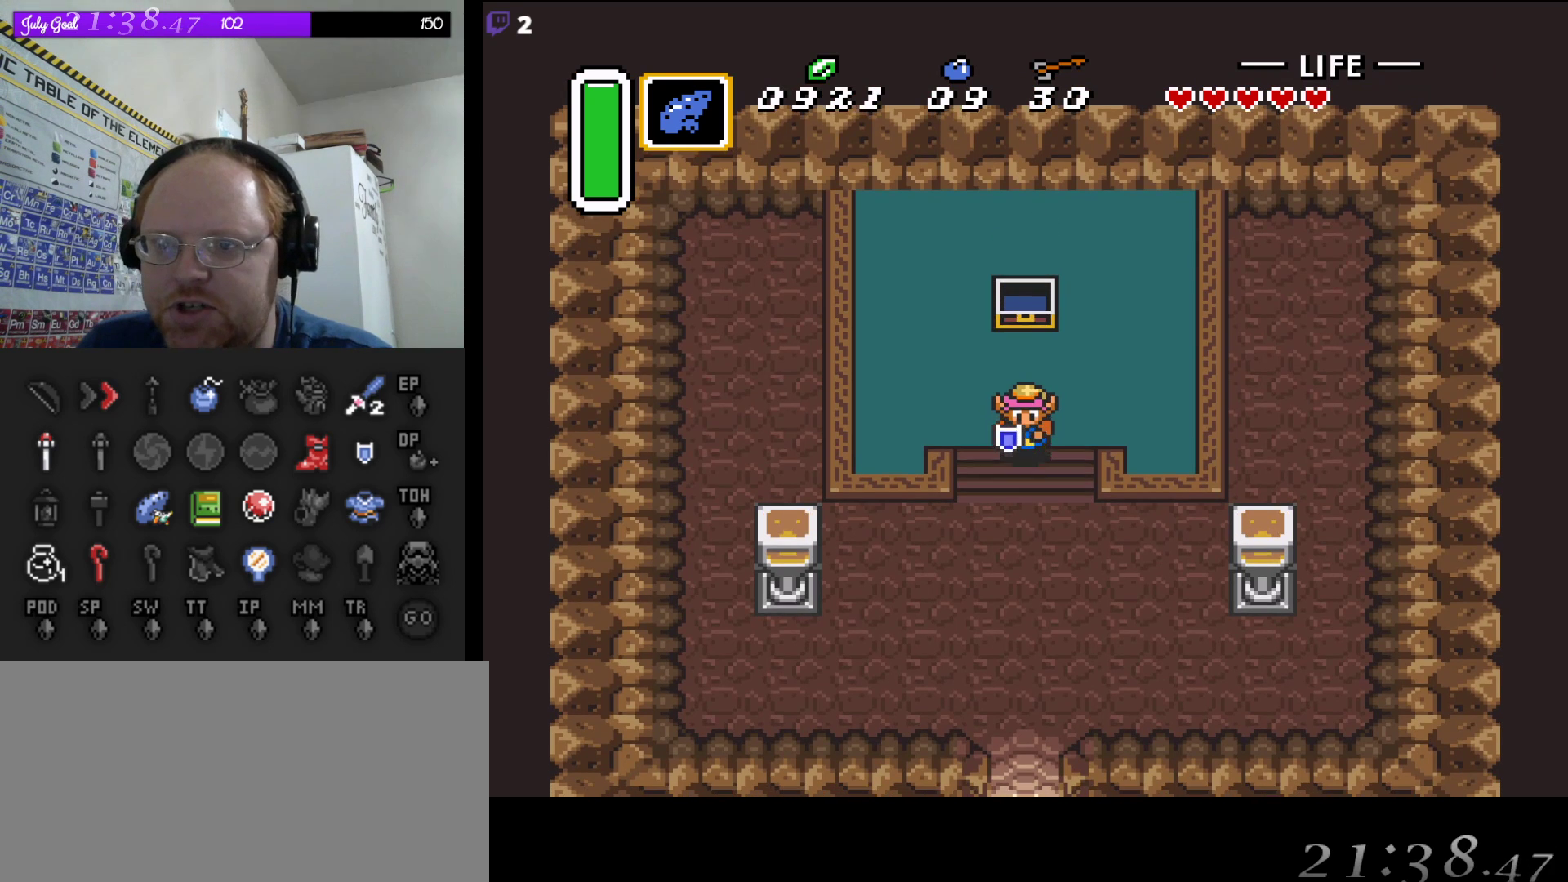
{"buttons": ["DPAD_DOWN"], "events": []}
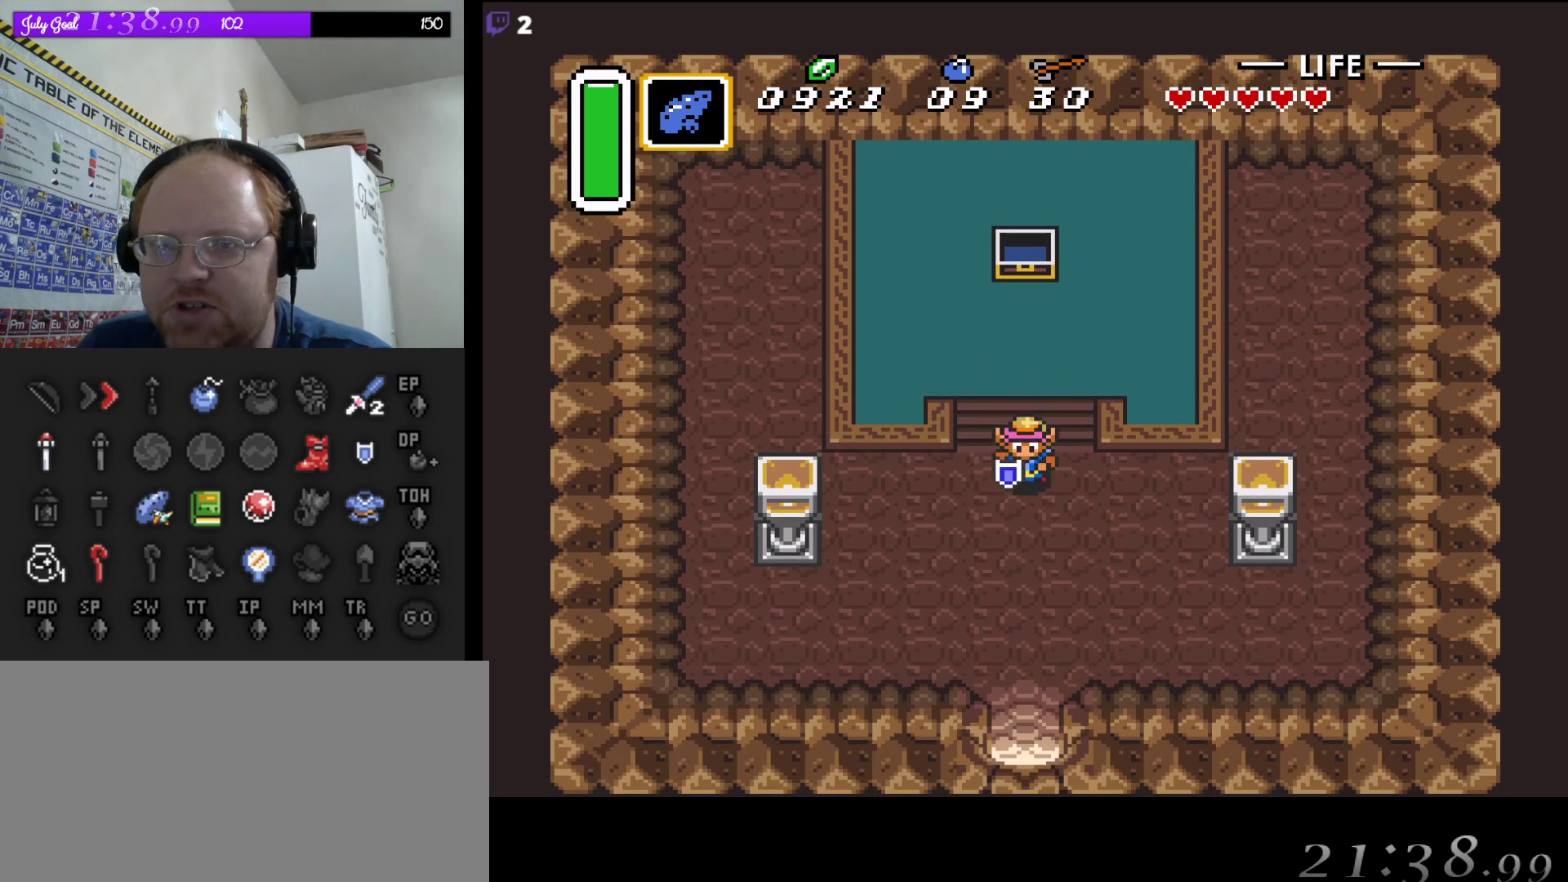
{"buttons": ["DPAD_DOWN"], "events": []}
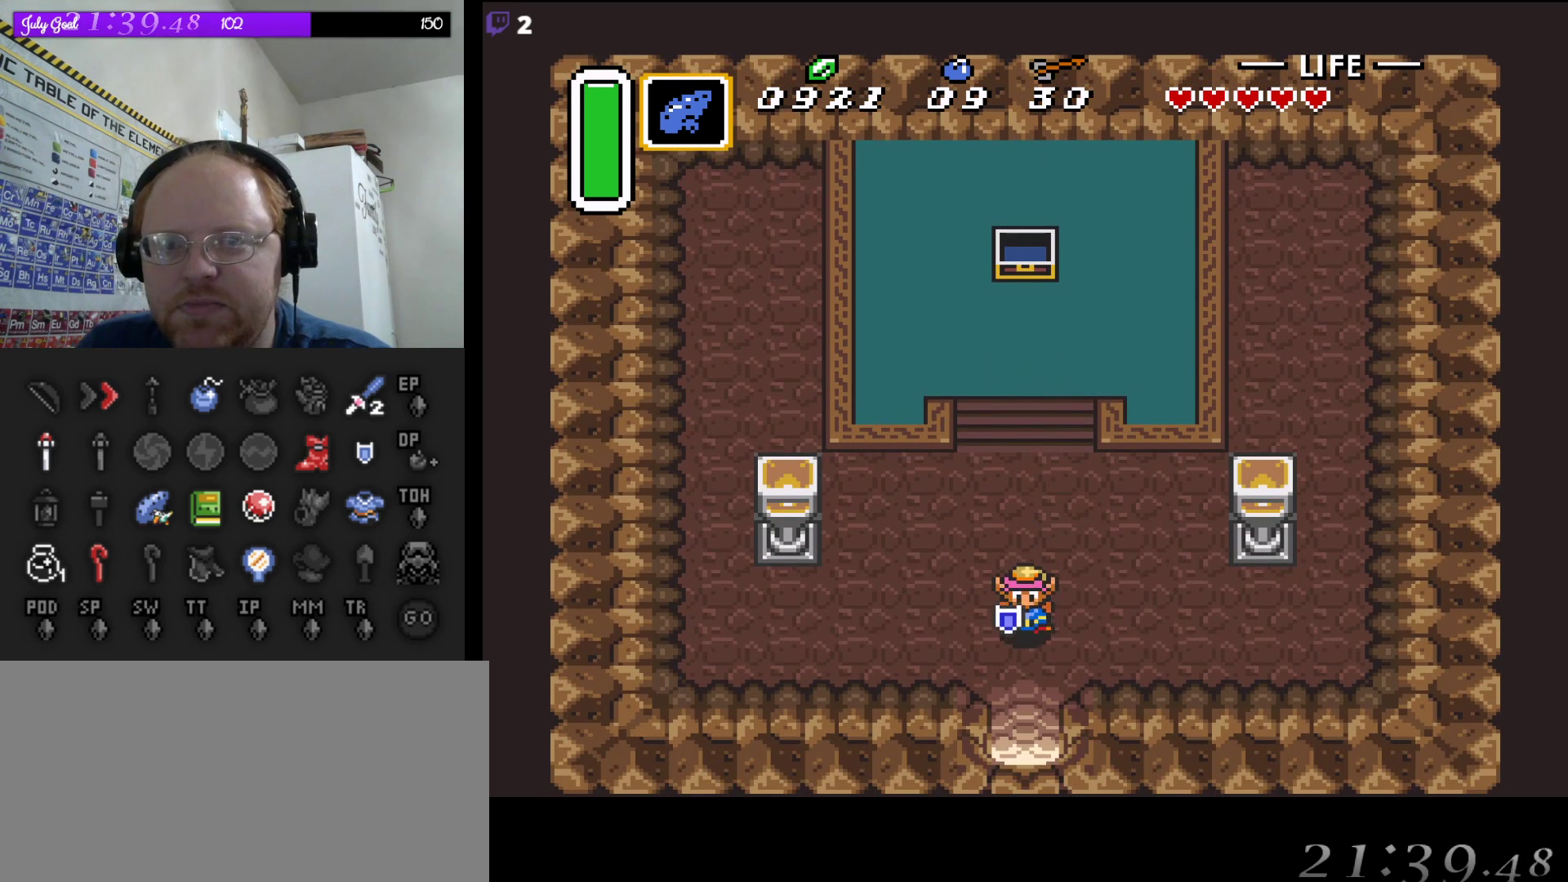
{"buttons": ["DPAD_DOWN", "DPAD_RIGHT"], "events": [[433, "DPAD_RIGHT", "down"]]}
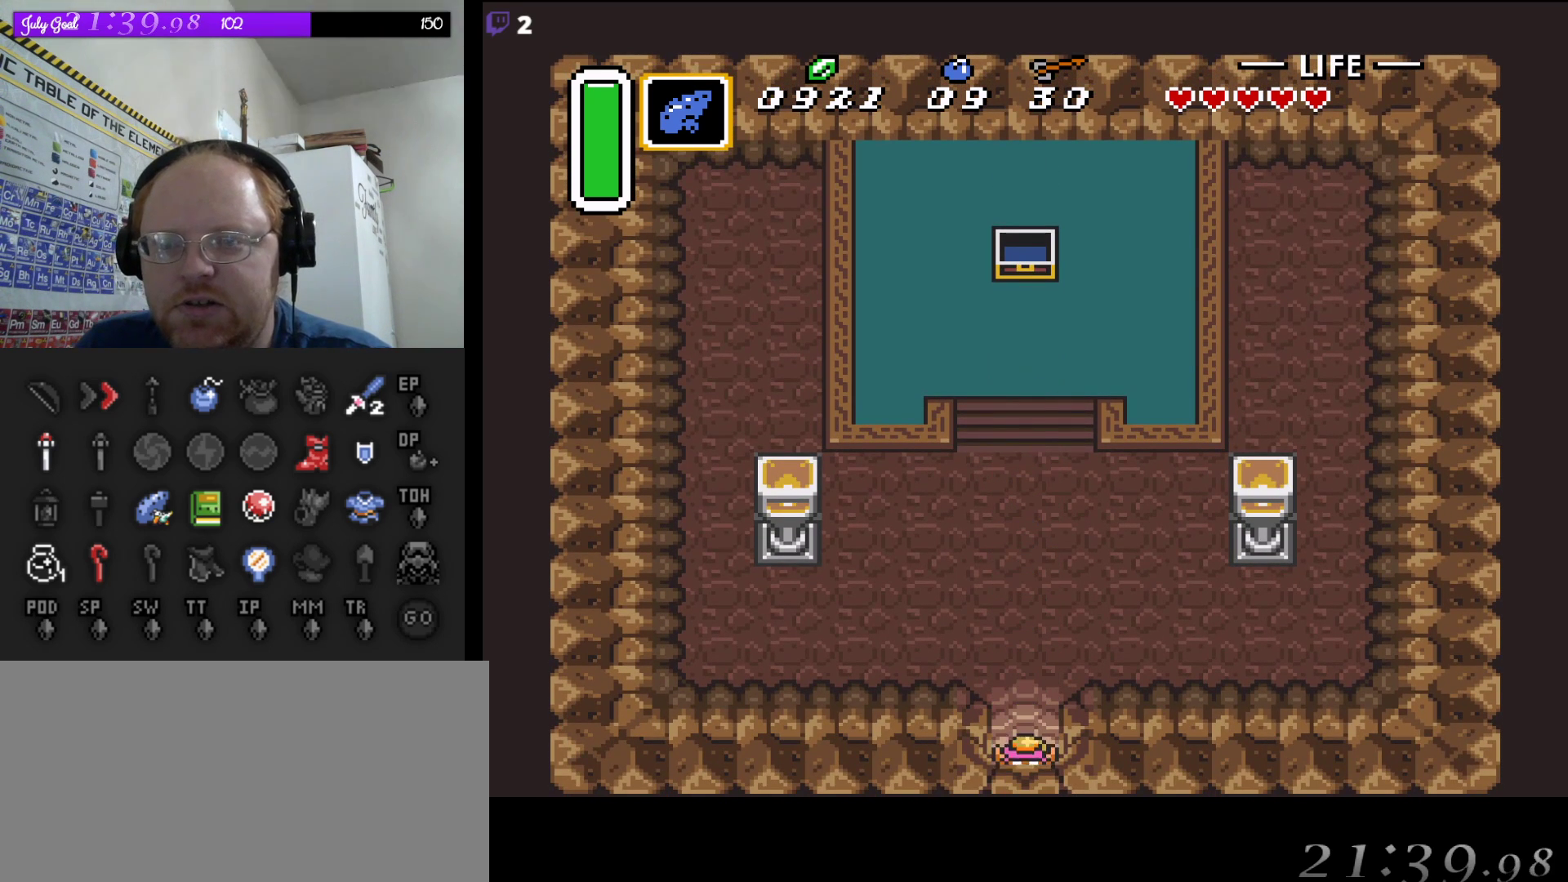
{"buttons": ["DPAD_DOWN"], "events": [[467, "DPAD_RIGHT", "up"]]}
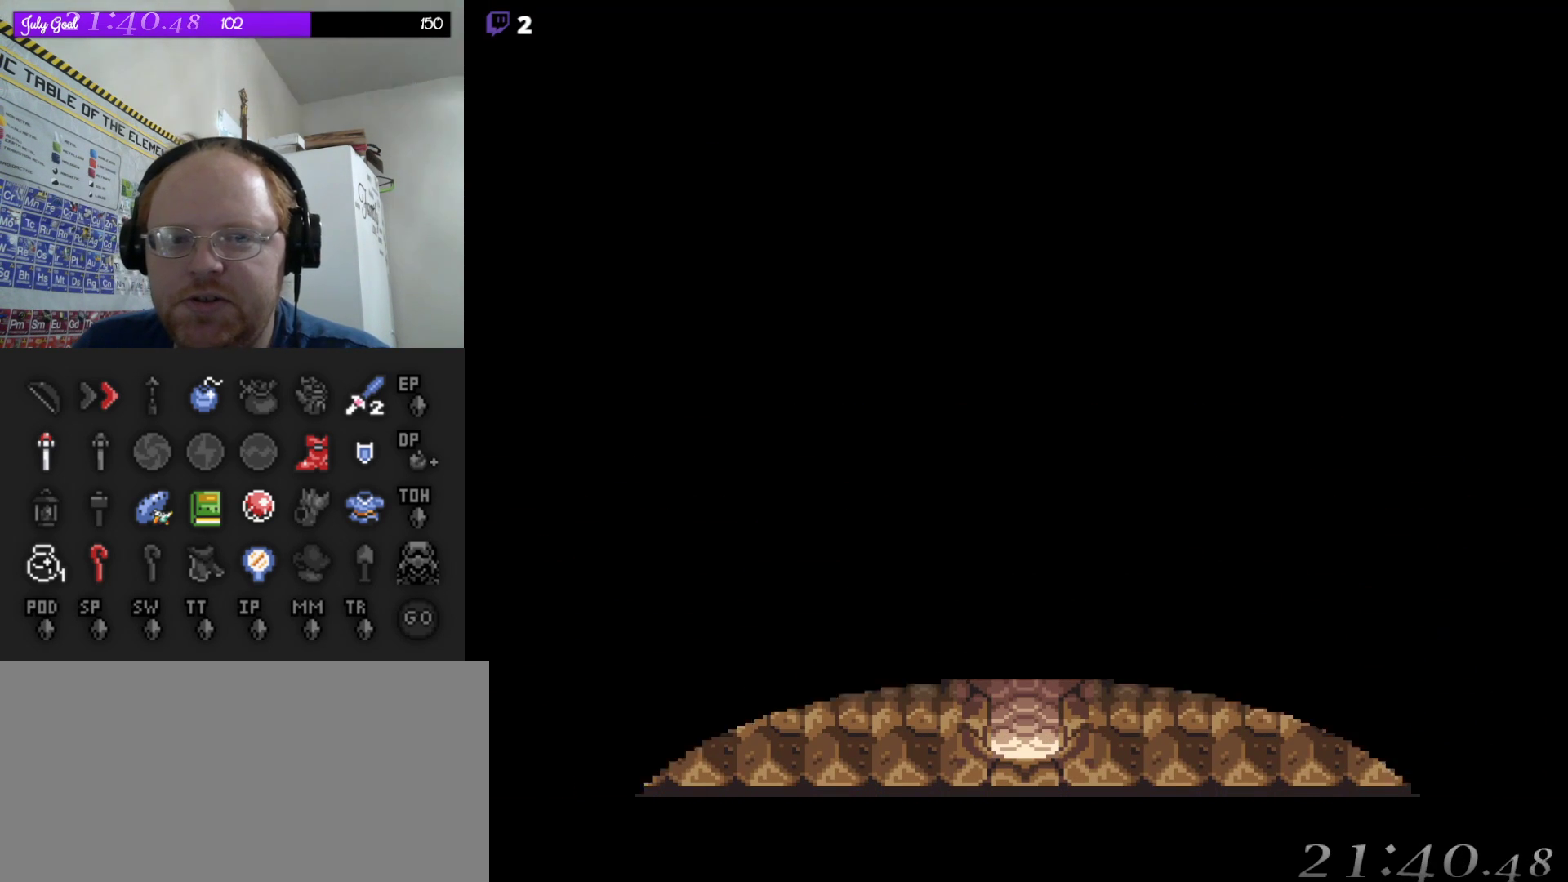
{"buttons": [], "events": [[83, "DPAD_DOWN", "up"]]}
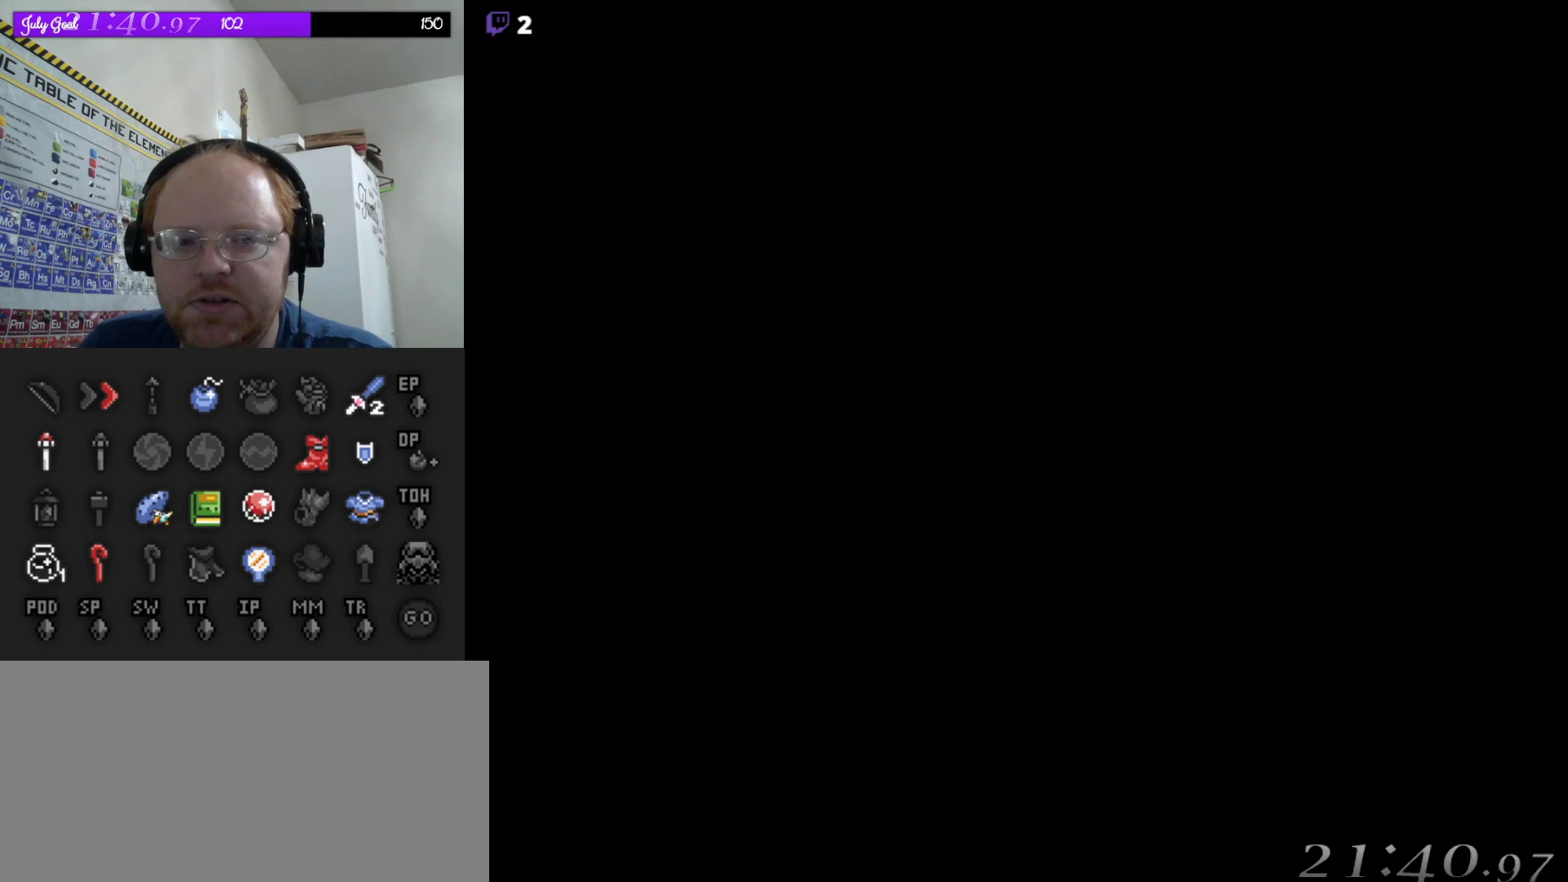
{"buttons": [], "events": []}
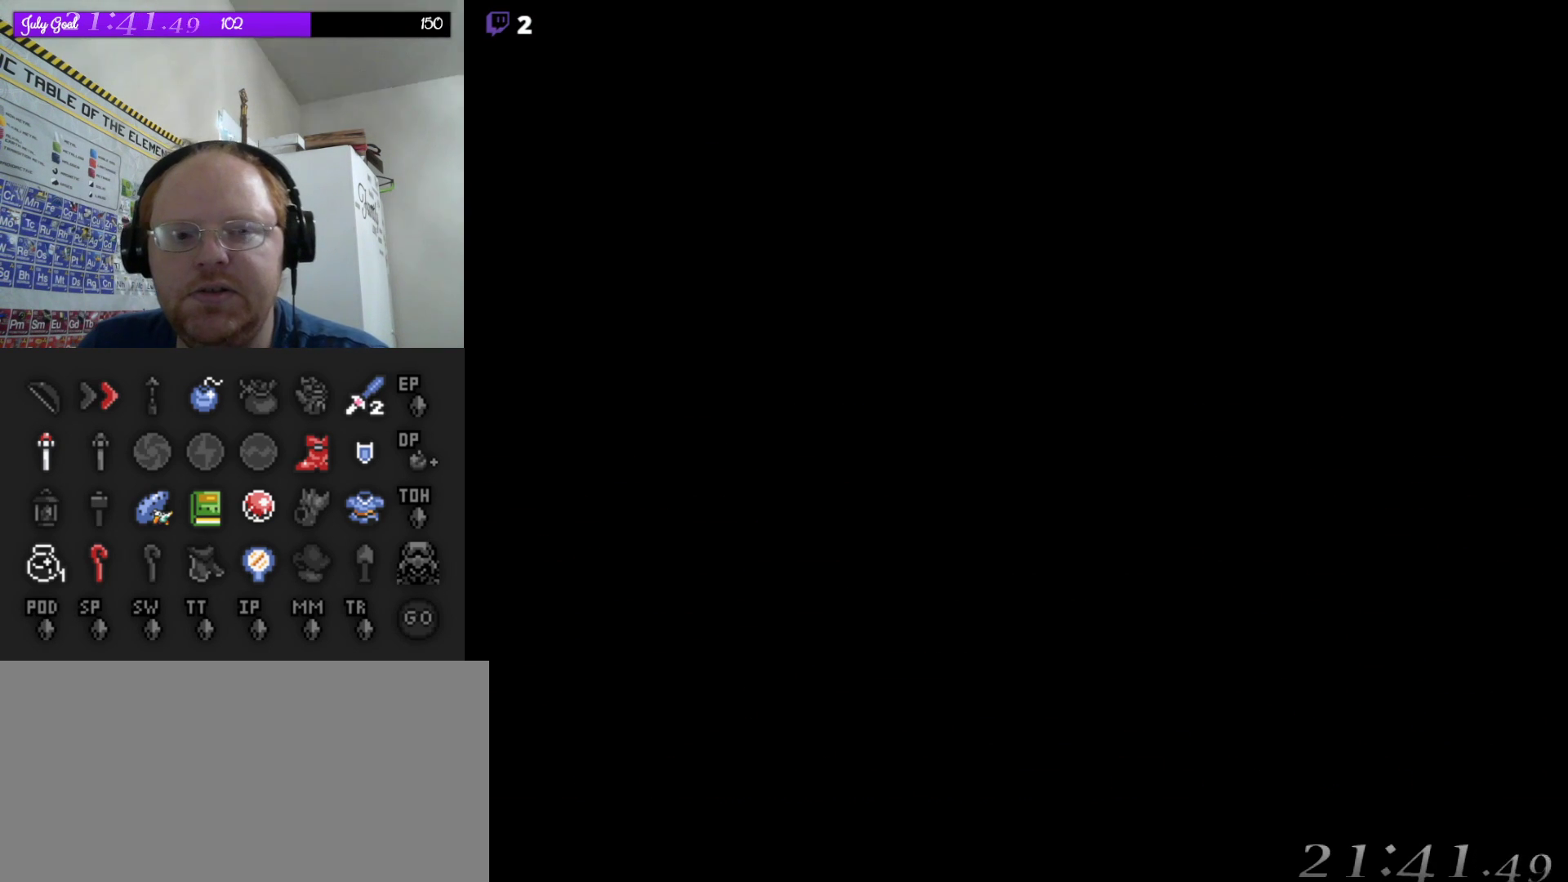
{"buttons": [], "events": []}
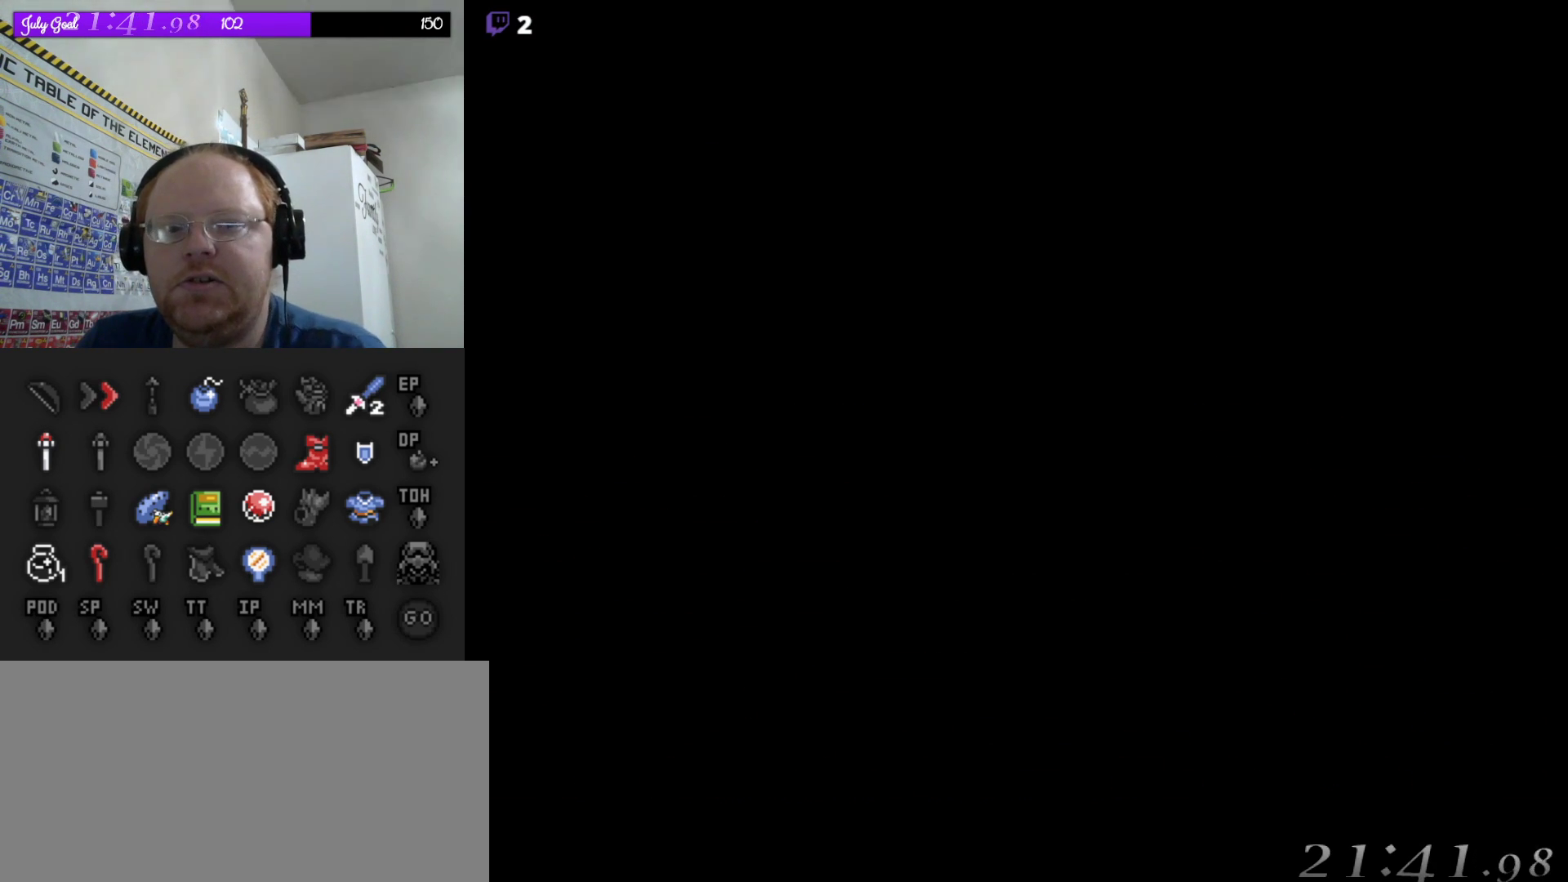
{"buttons": [], "events": []}
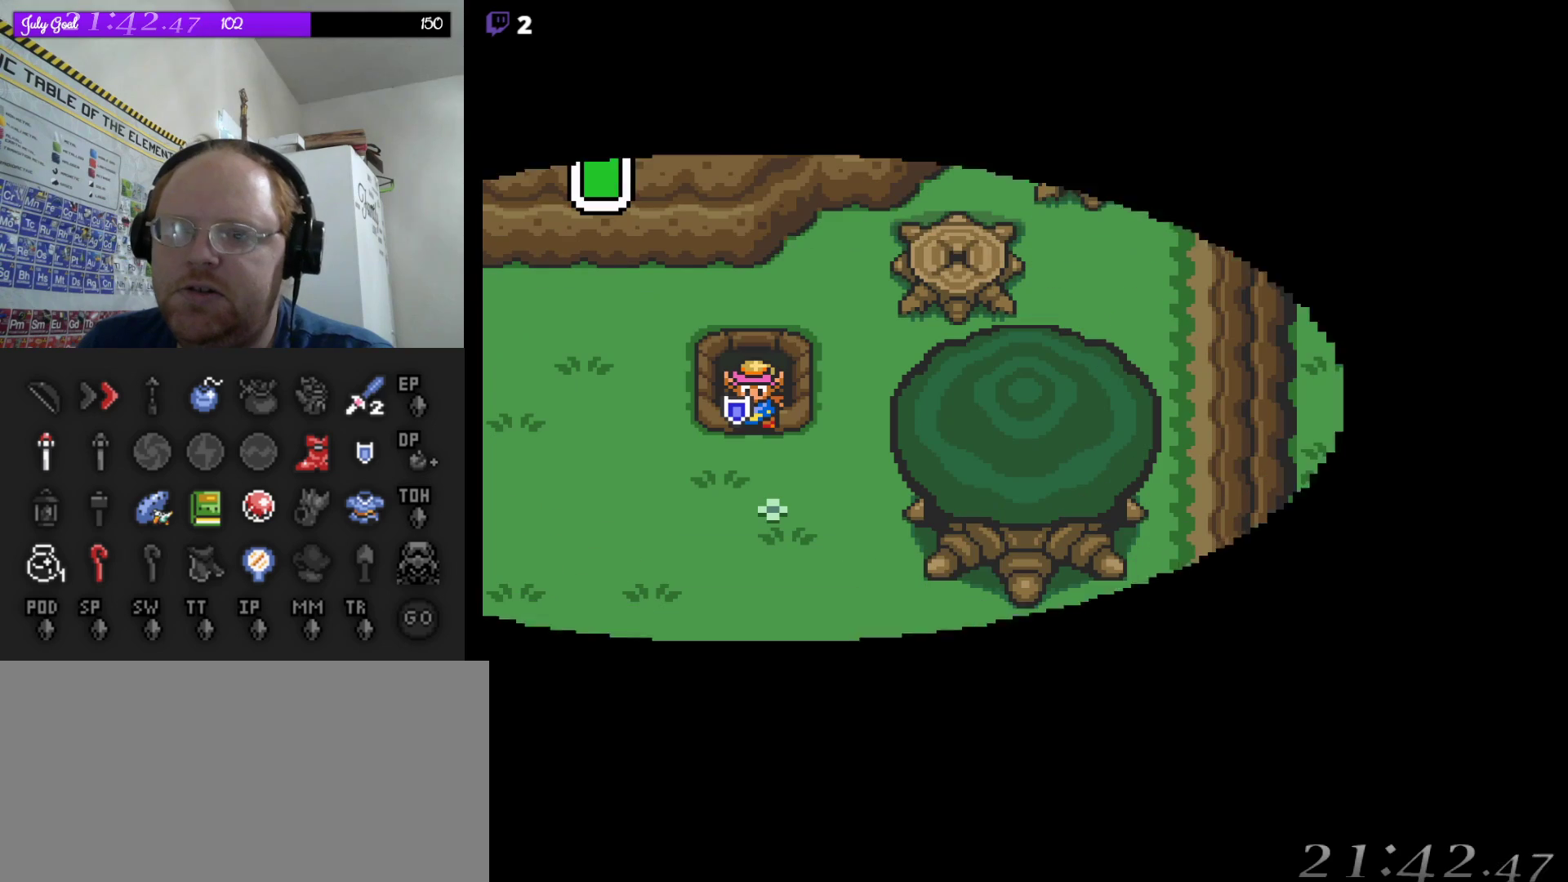
{"buttons": ["DPAD_DOWN"], "events": [[133, "DPAD_DOWN", "down"]]}
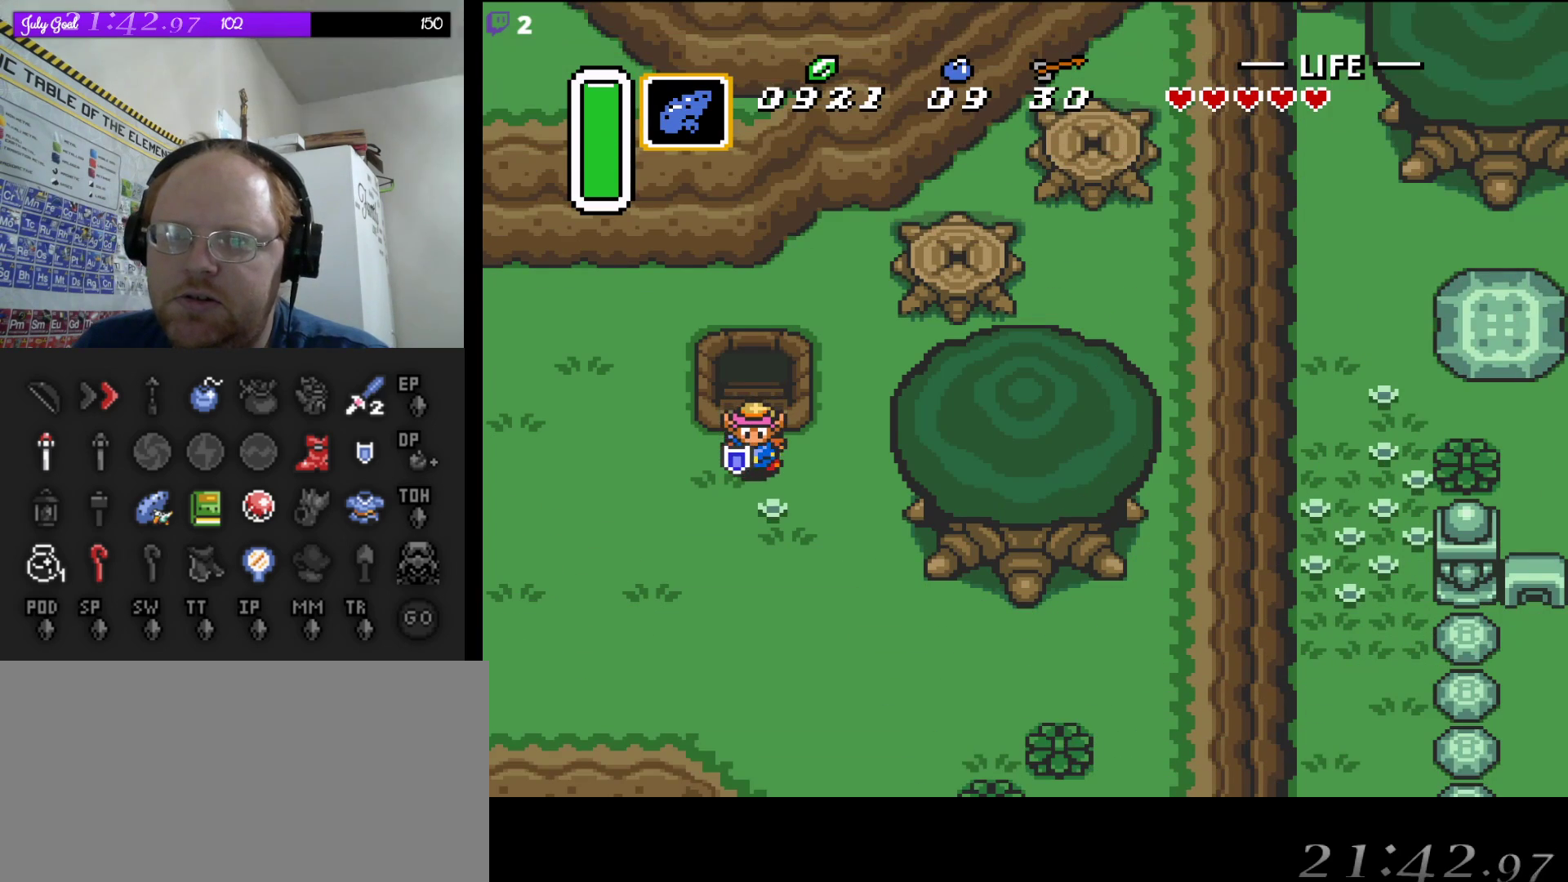
{"buttons": [], "events": [[100, "Y", "down"], [117, "DPAD_DOWN", "up"], [200, "Y", "up"]]}
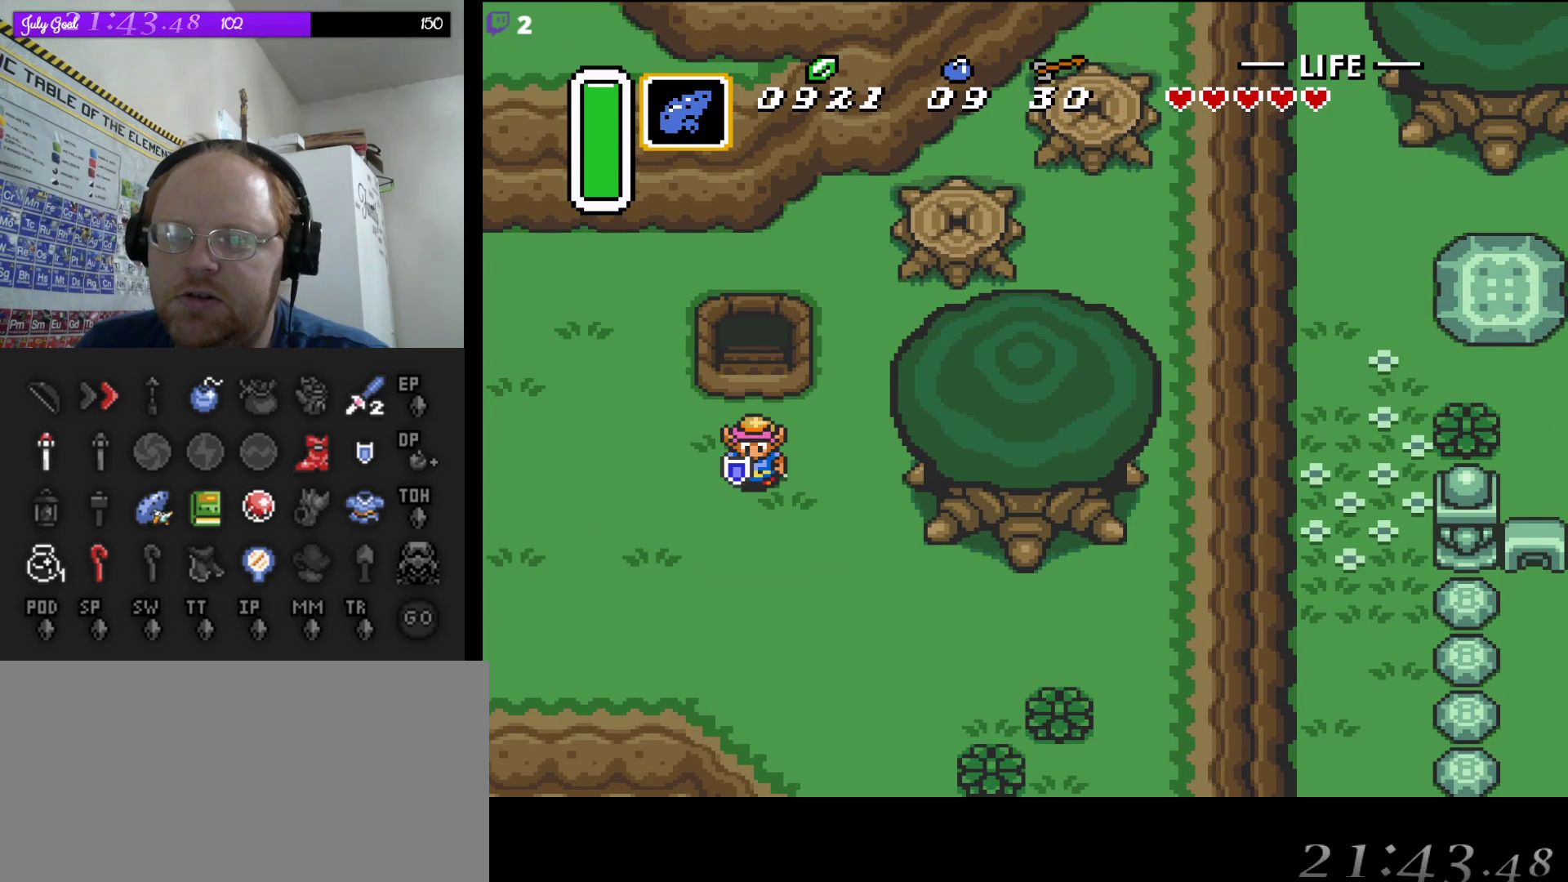
{"buttons": [], "events": []}
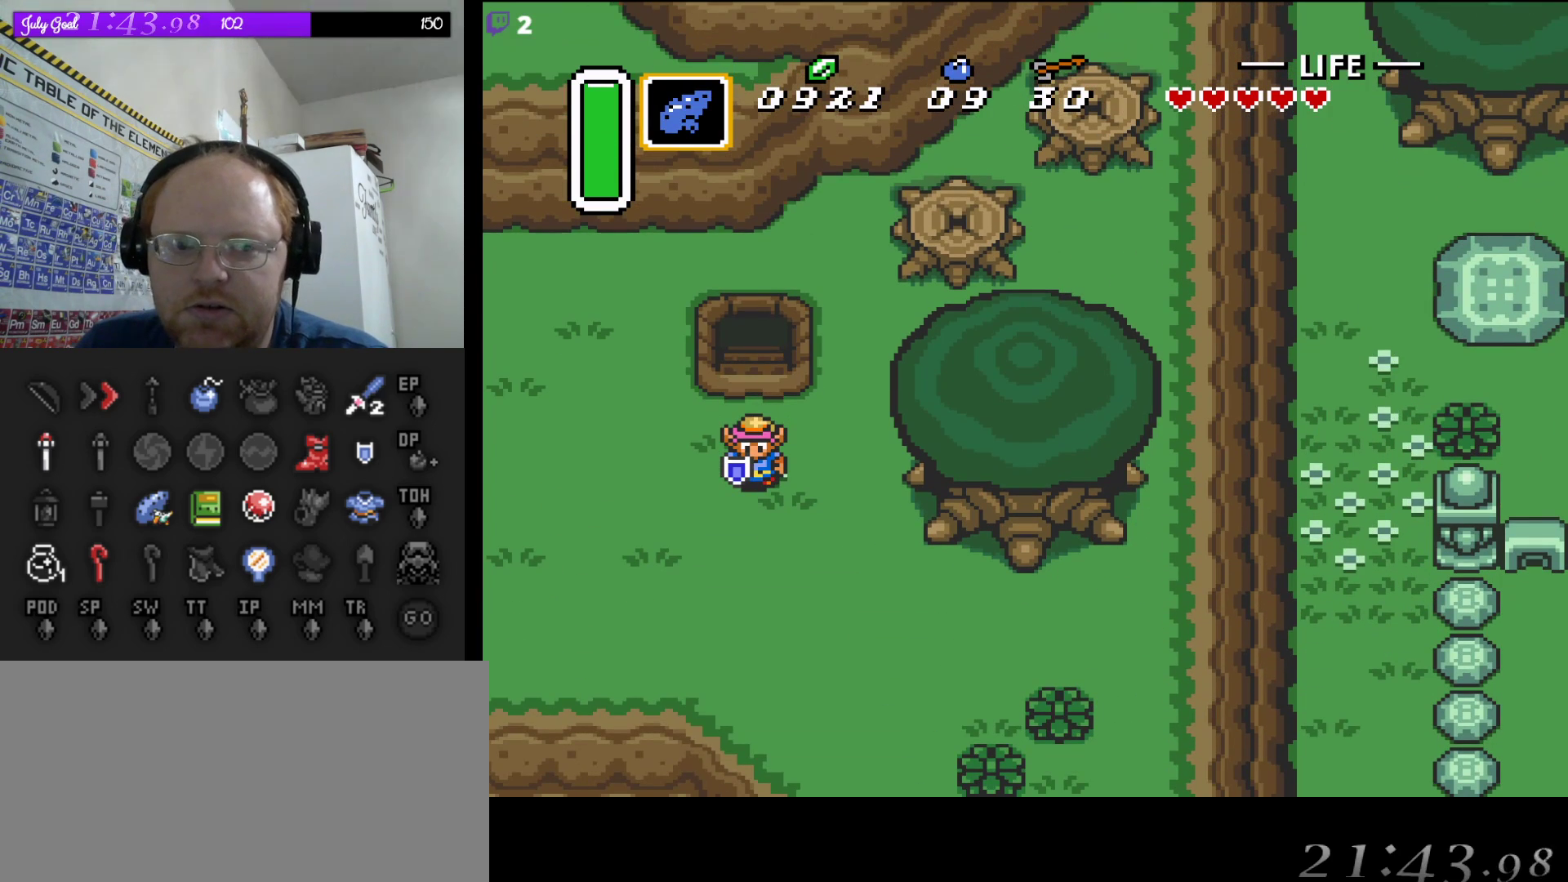
{"buttons": [], "events": []}
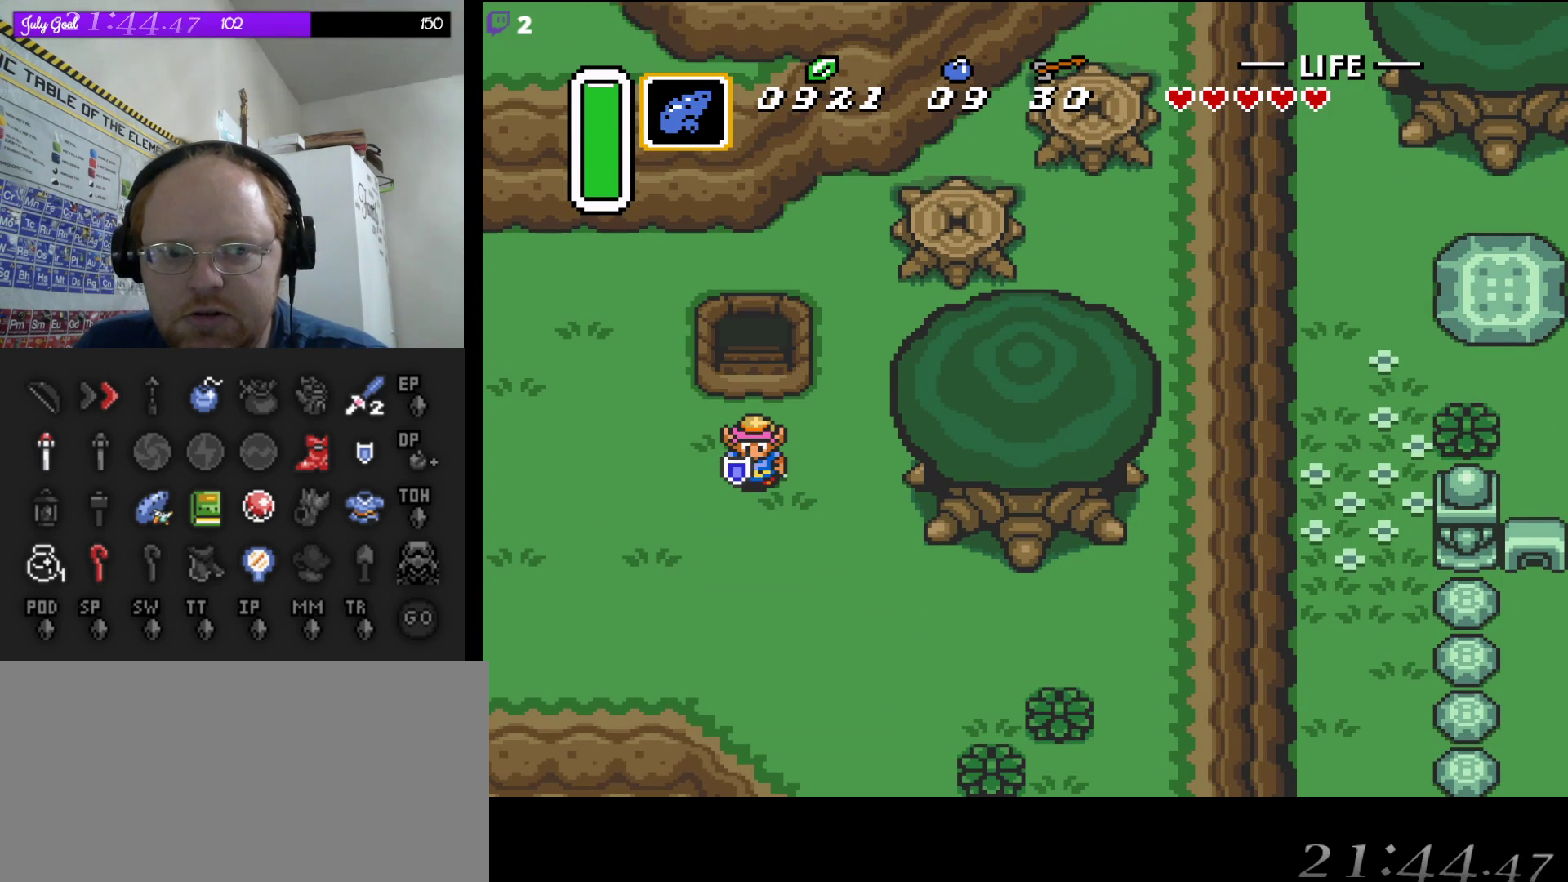
{"buttons": [], "events": []}
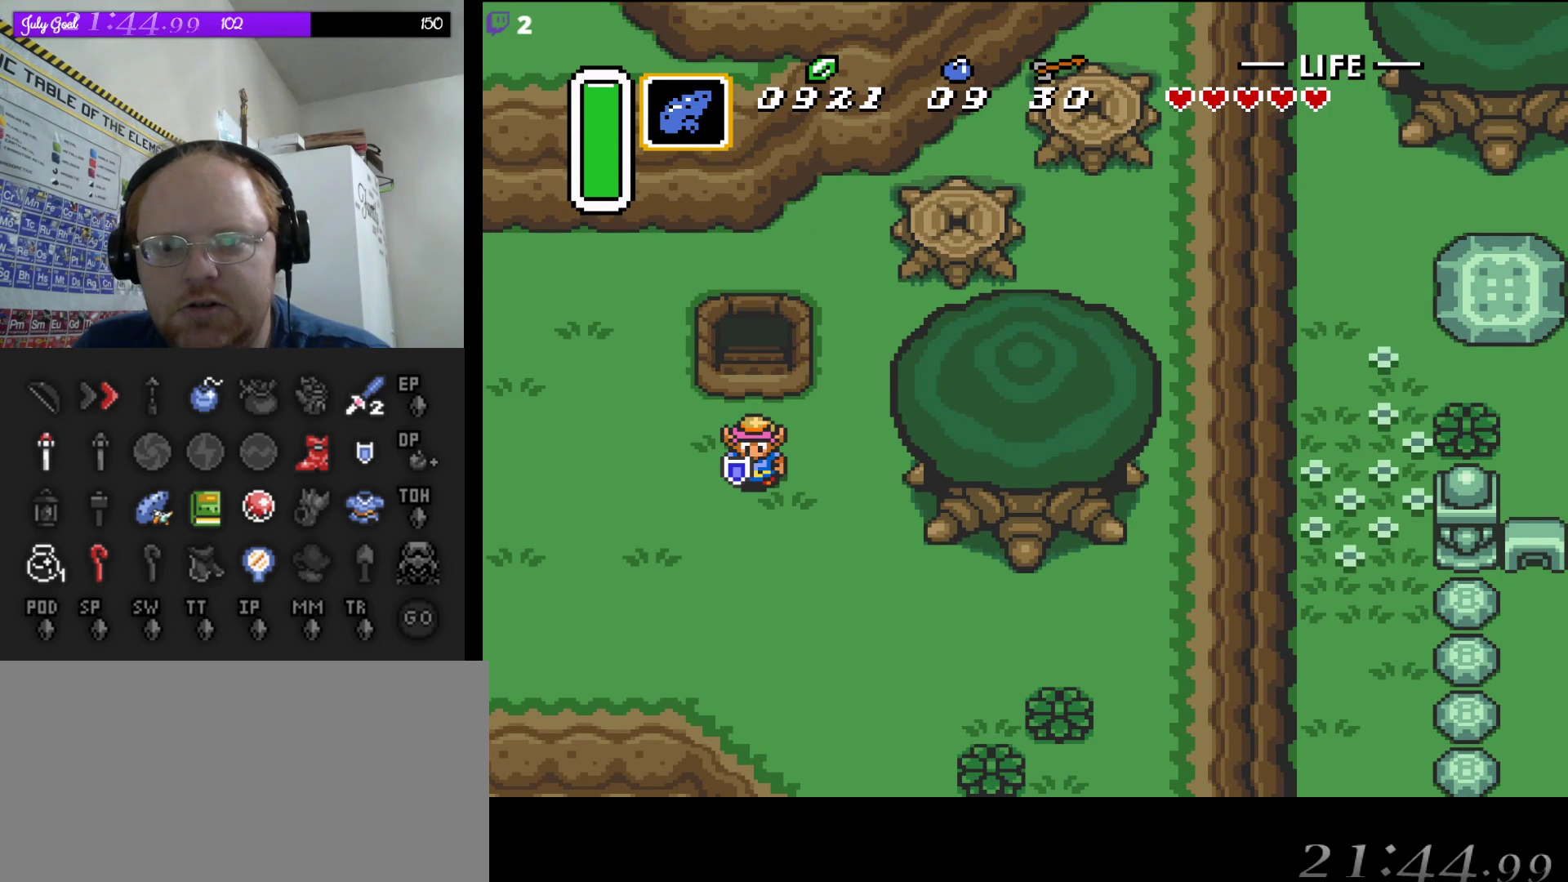
{"buttons": [], "events": []}
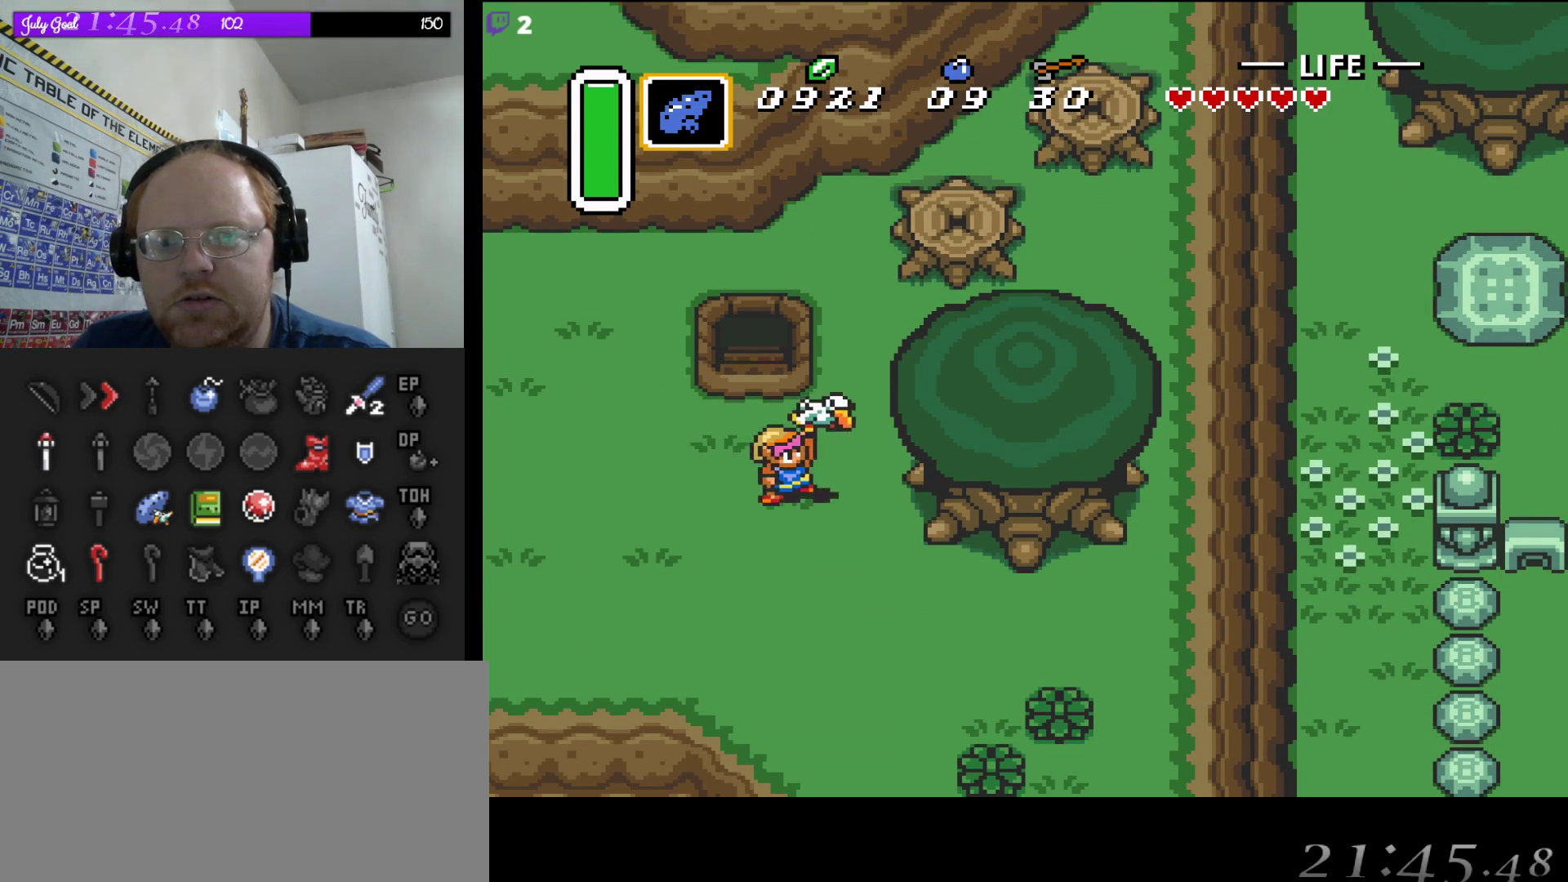
{"buttons": [], "events": []}
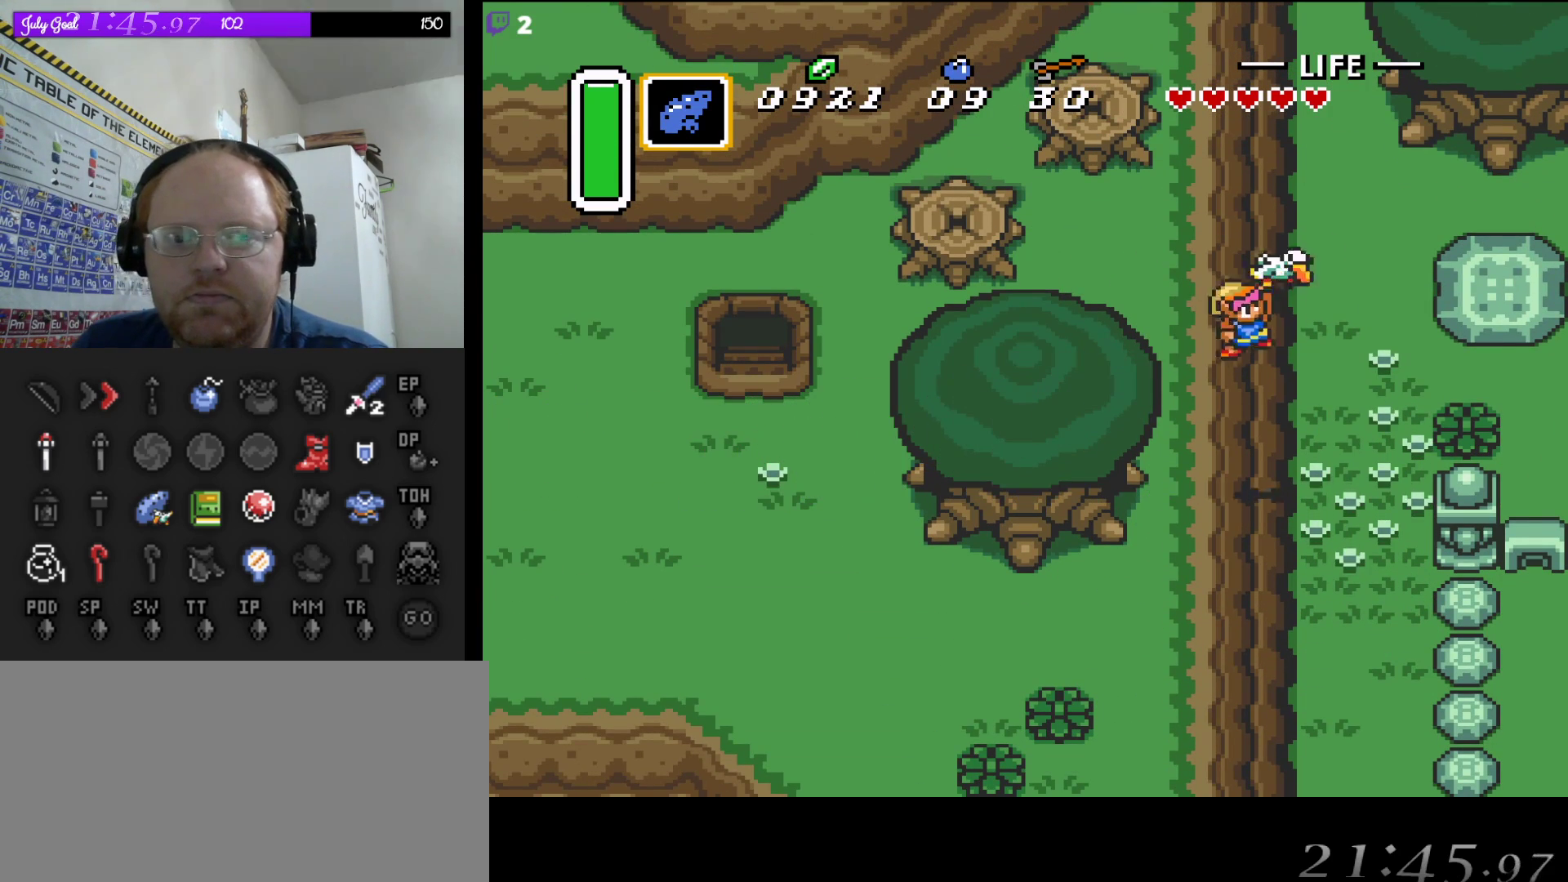
{"buttons": [], "events": []}
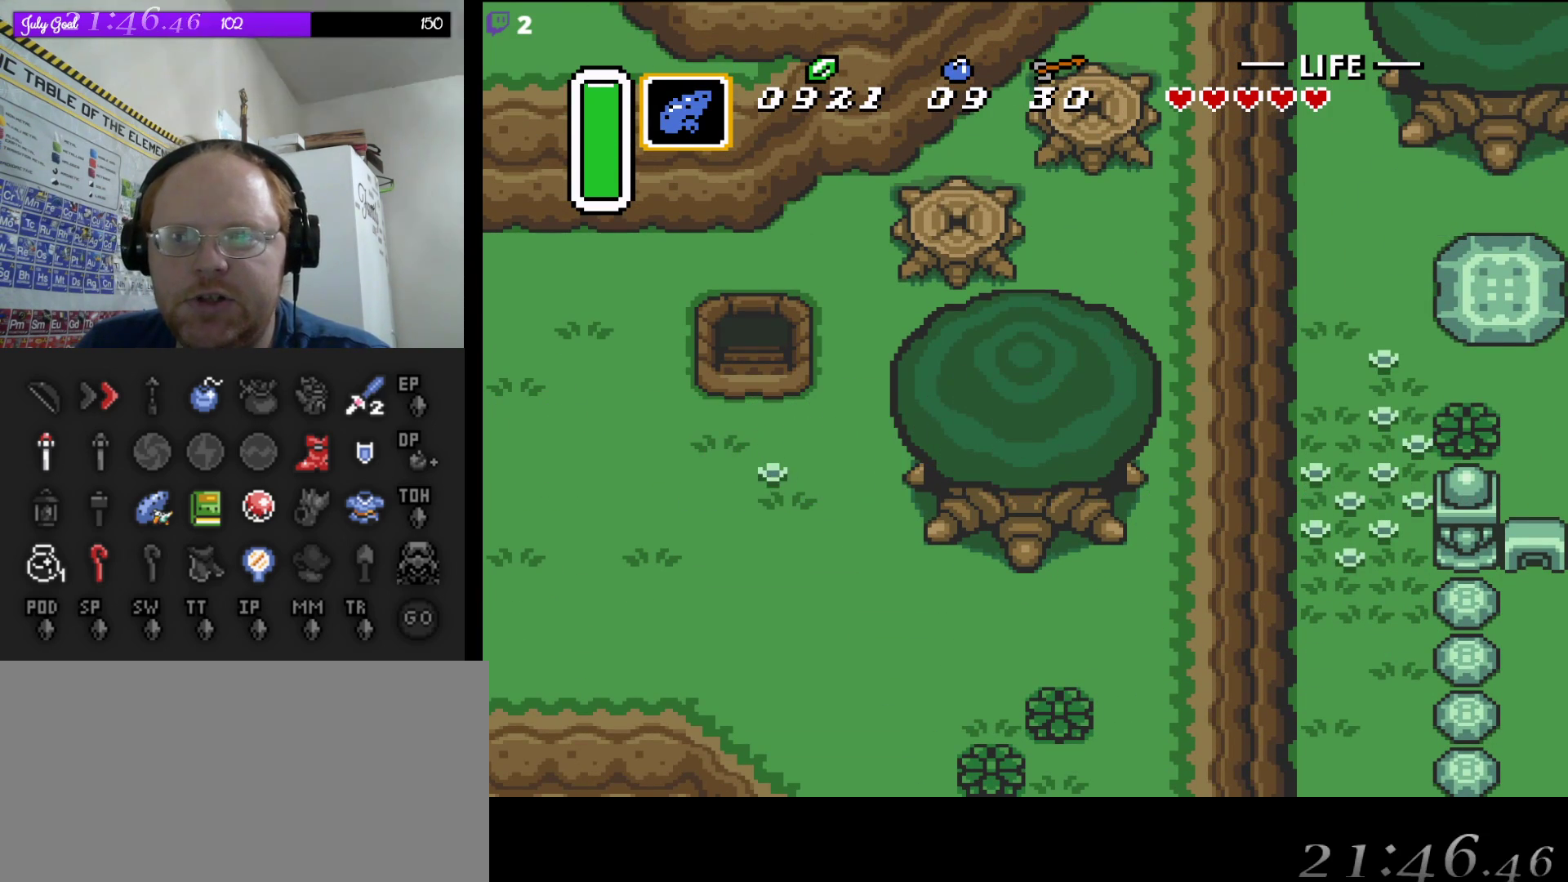
{"buttons": [], "events": []}
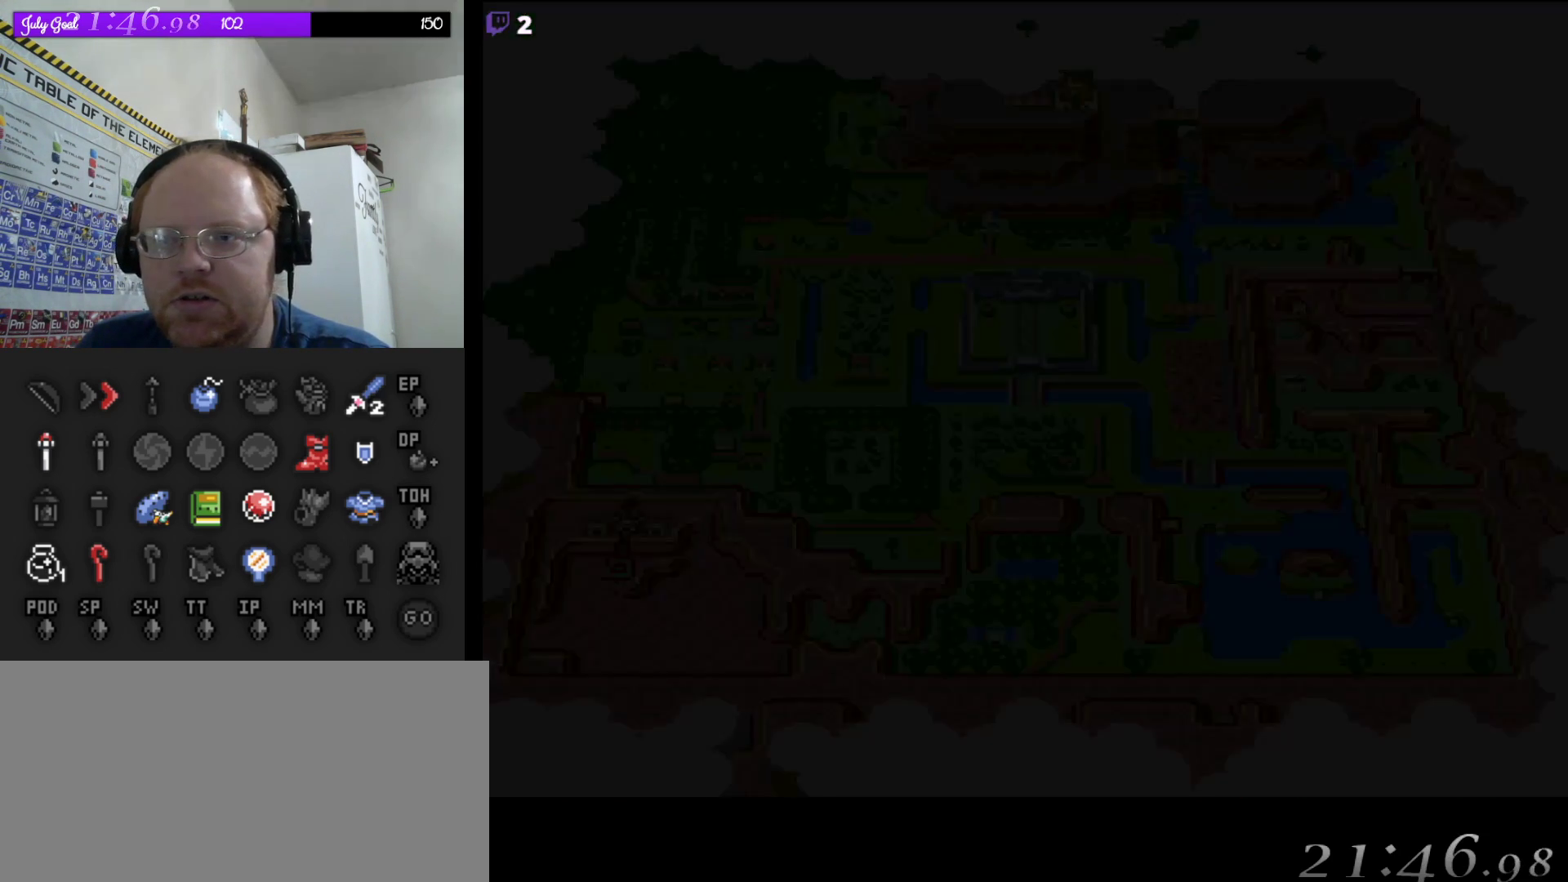
{"buttons": [], "events": [[367, "A", "down"], [483, "A", "up"]]}
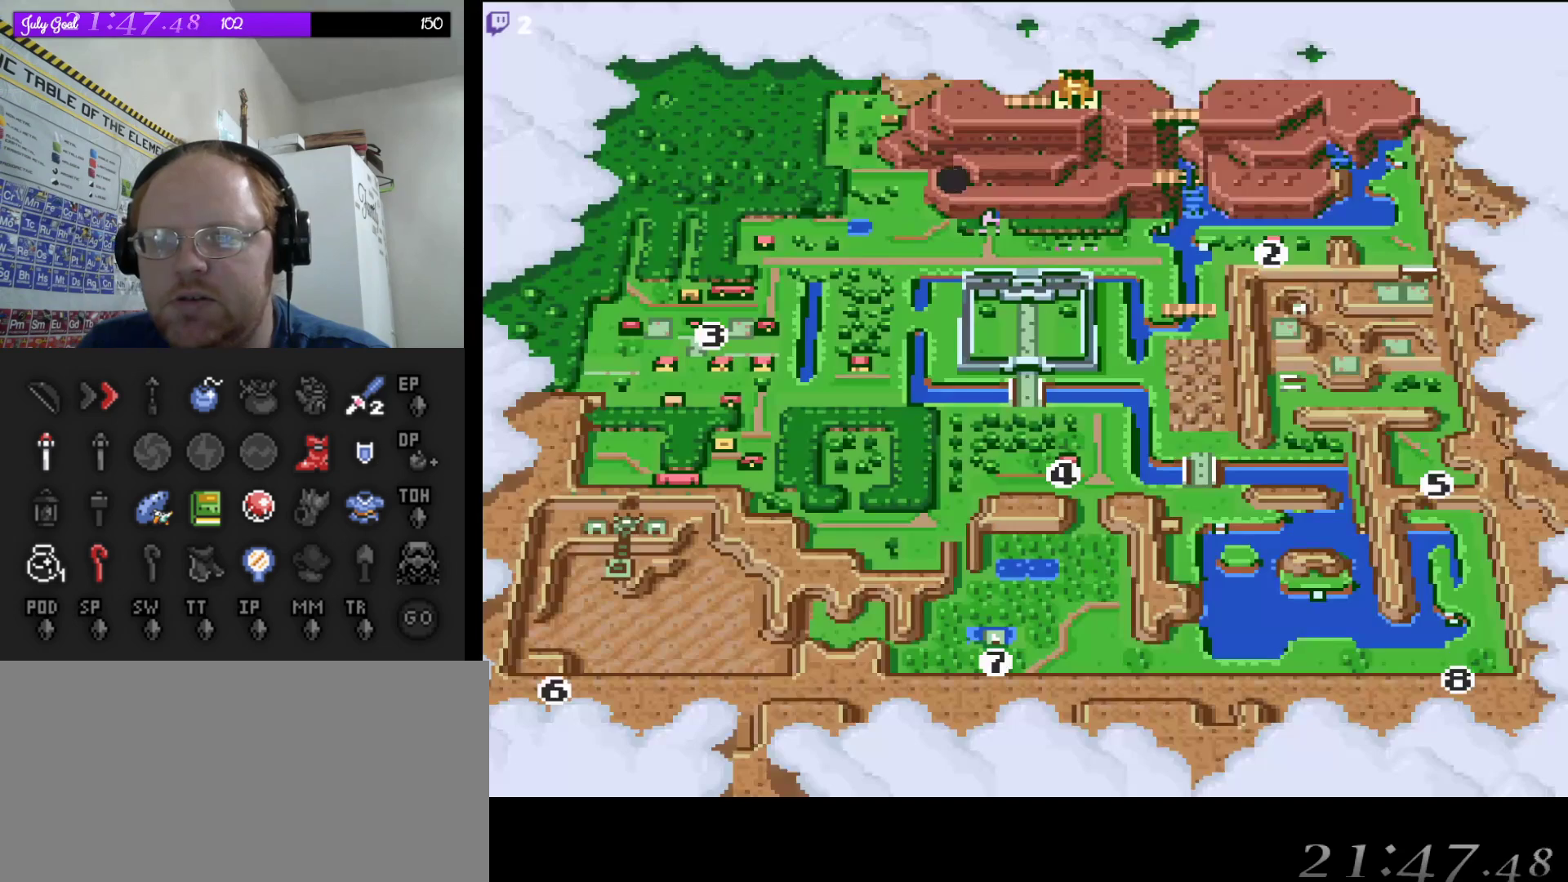
{"buttons": [], "events": [[283, "A", "down"], [417, "A", "up"]]}
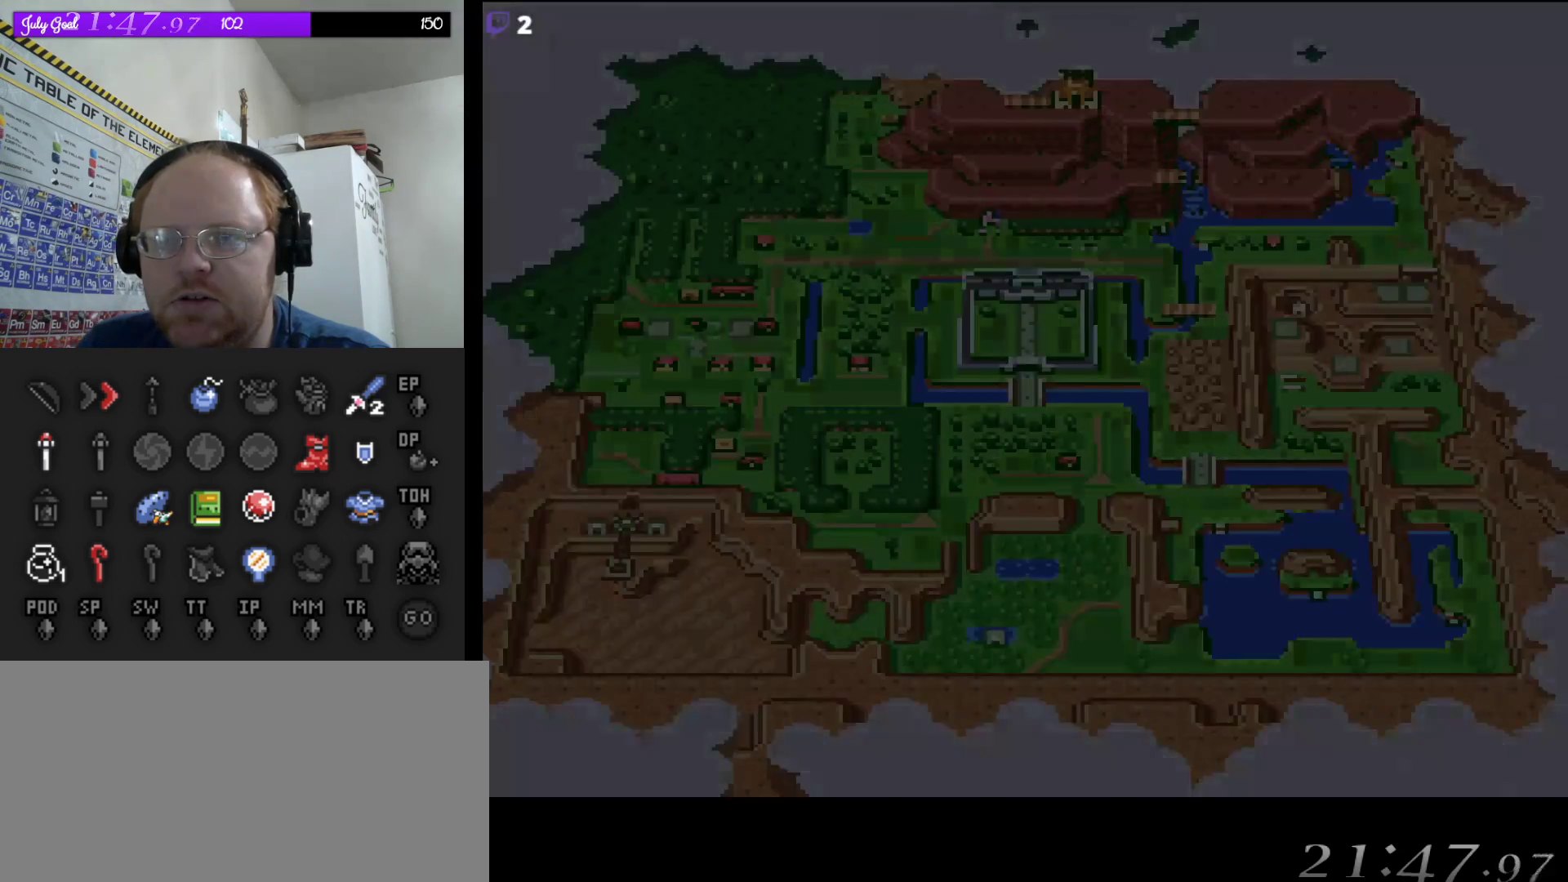
{"buttons": [], "events": []}
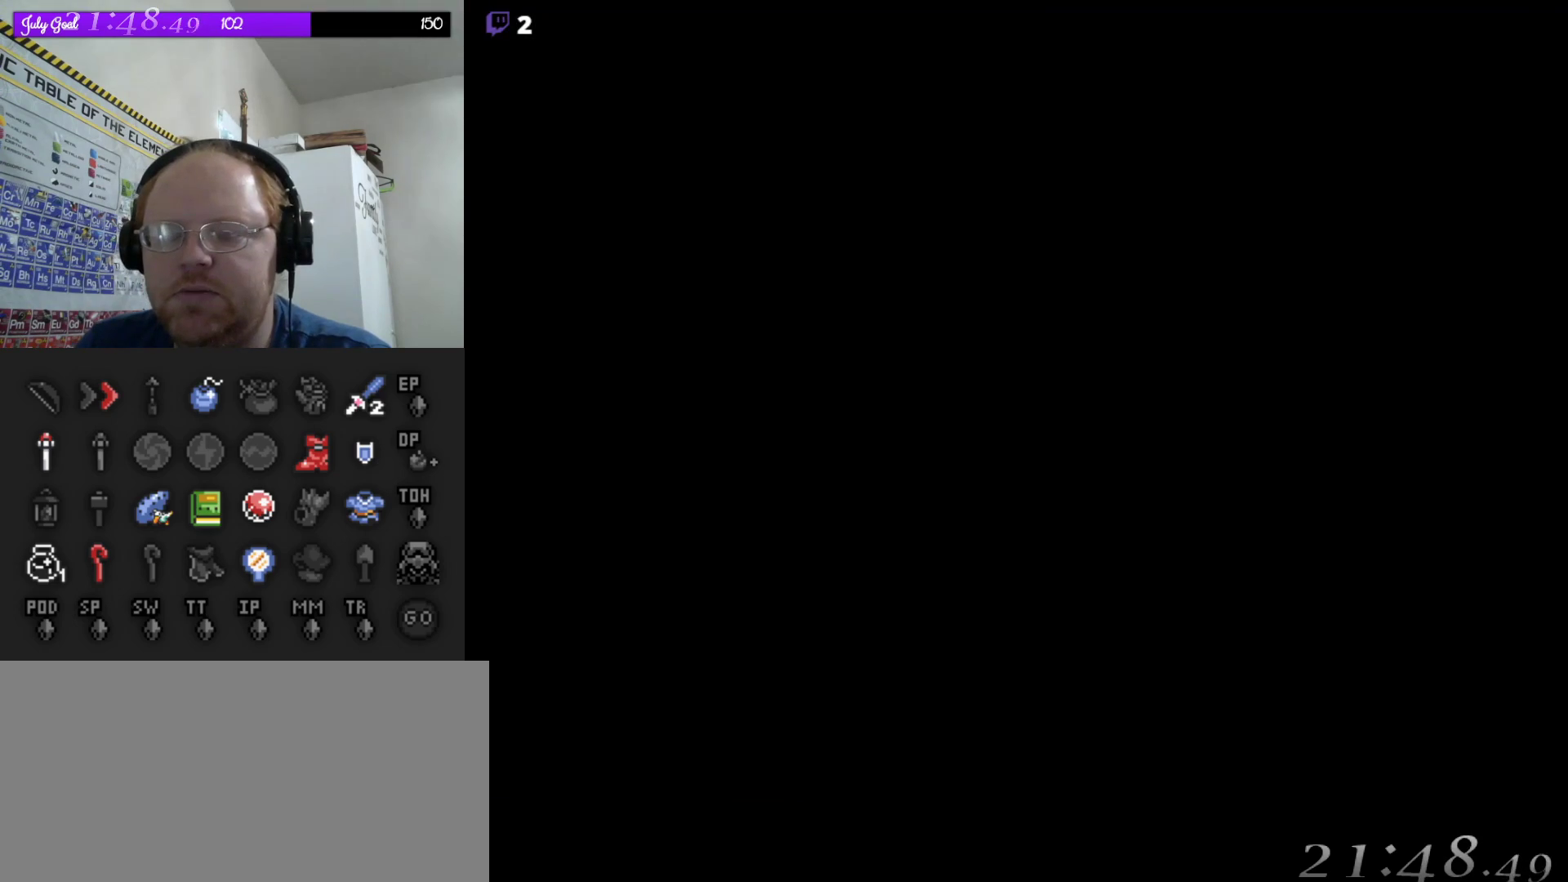
{"buttons": [], "events": []}
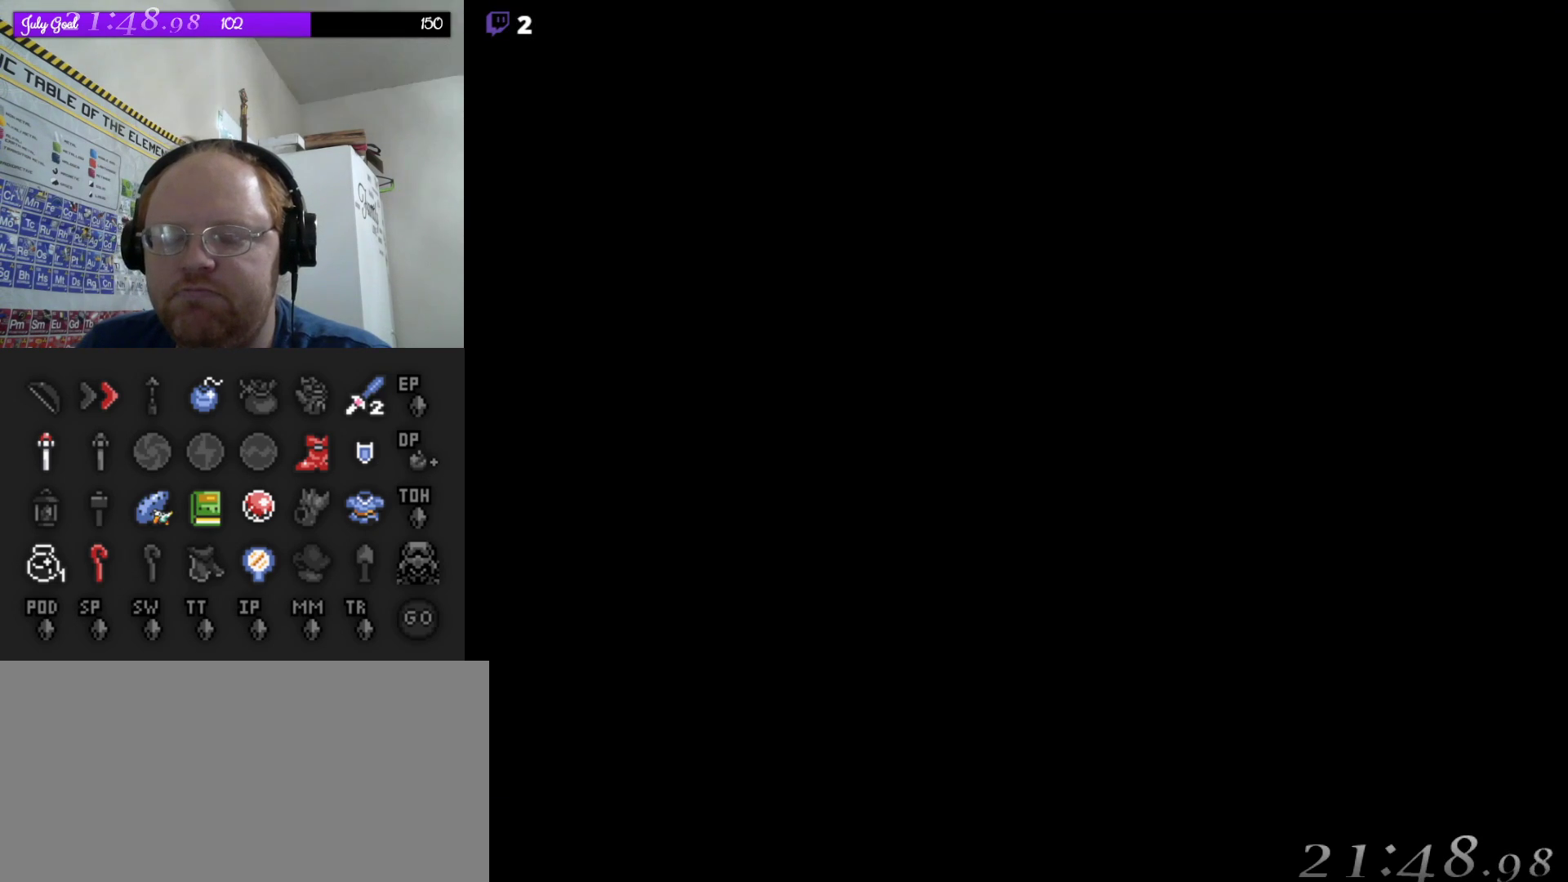
{"buttons": [], "events": []}
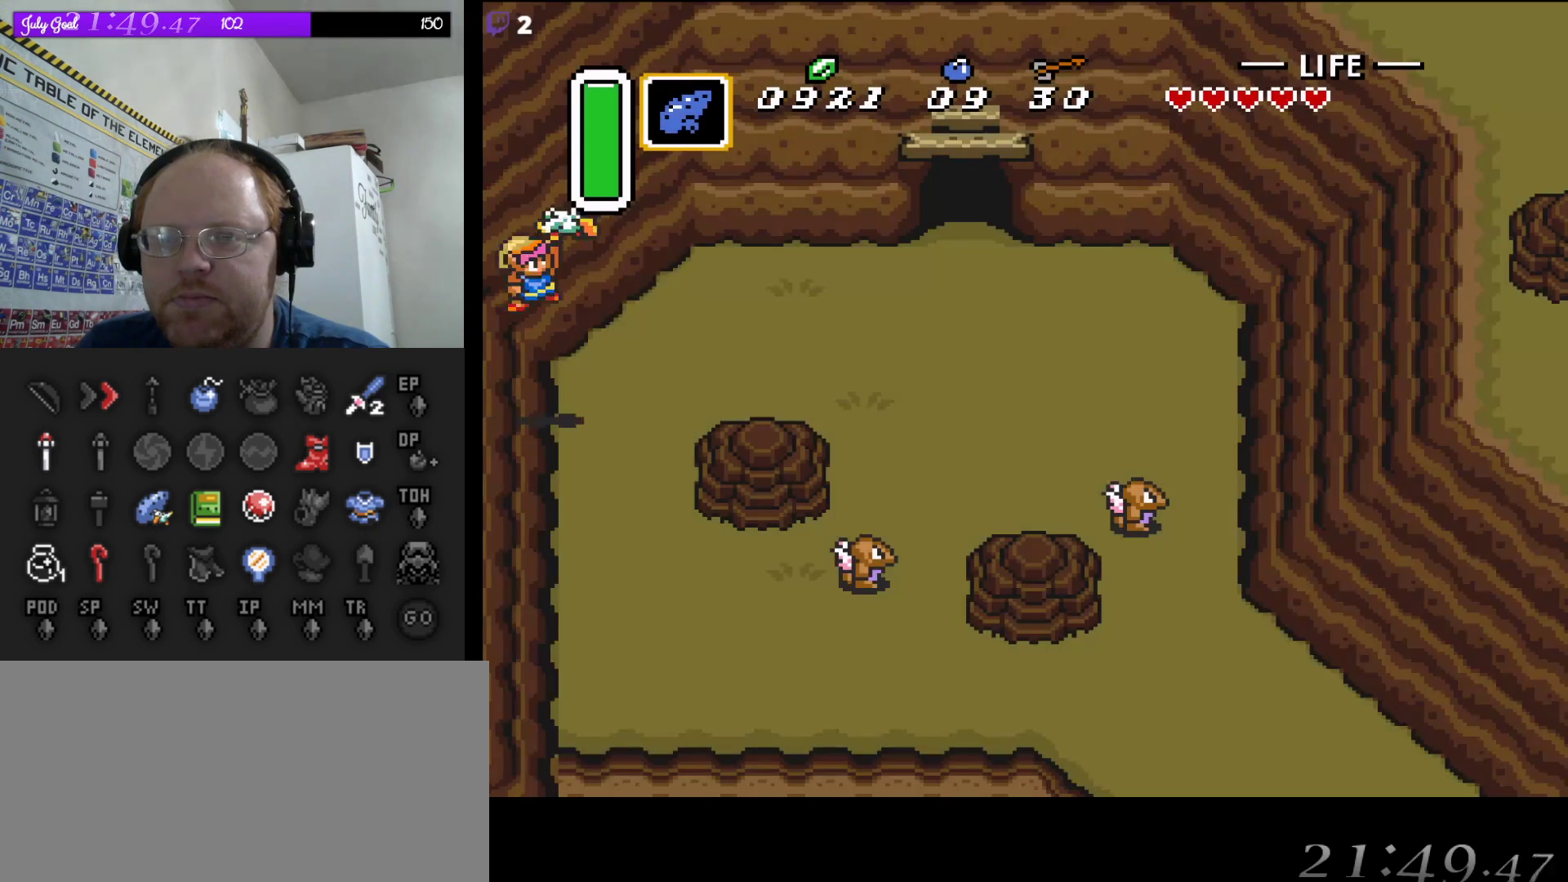
{"buttons": ["DPAD_UP"], "events": [[383, "DPAD_UP", "down"]]}
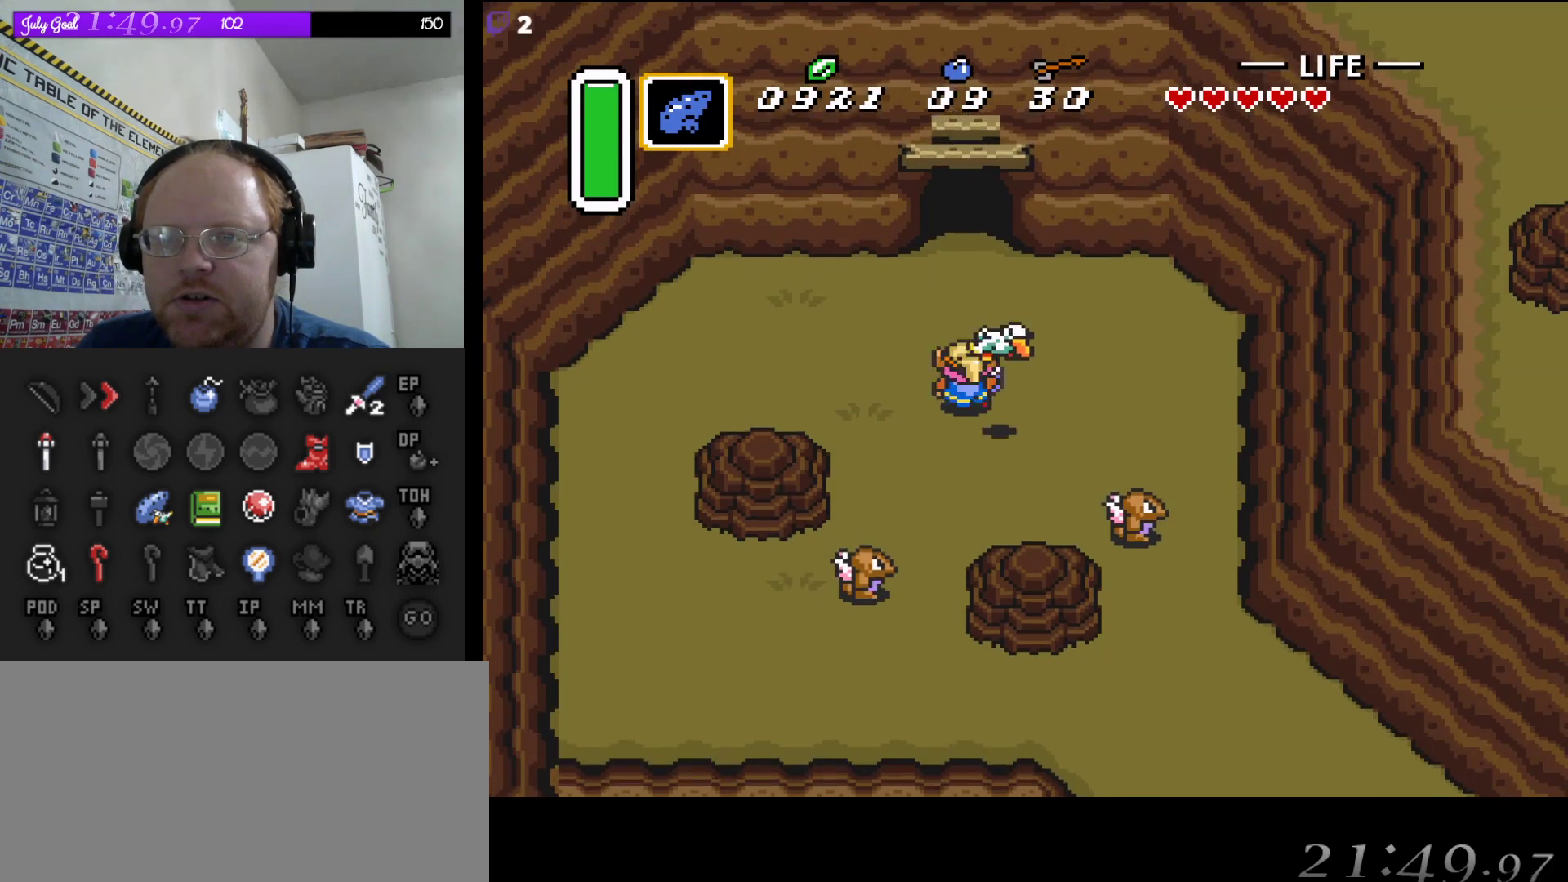
{"buttons": ["B", "DPAD_UP"], "events": [[183, "B", "down"]]}